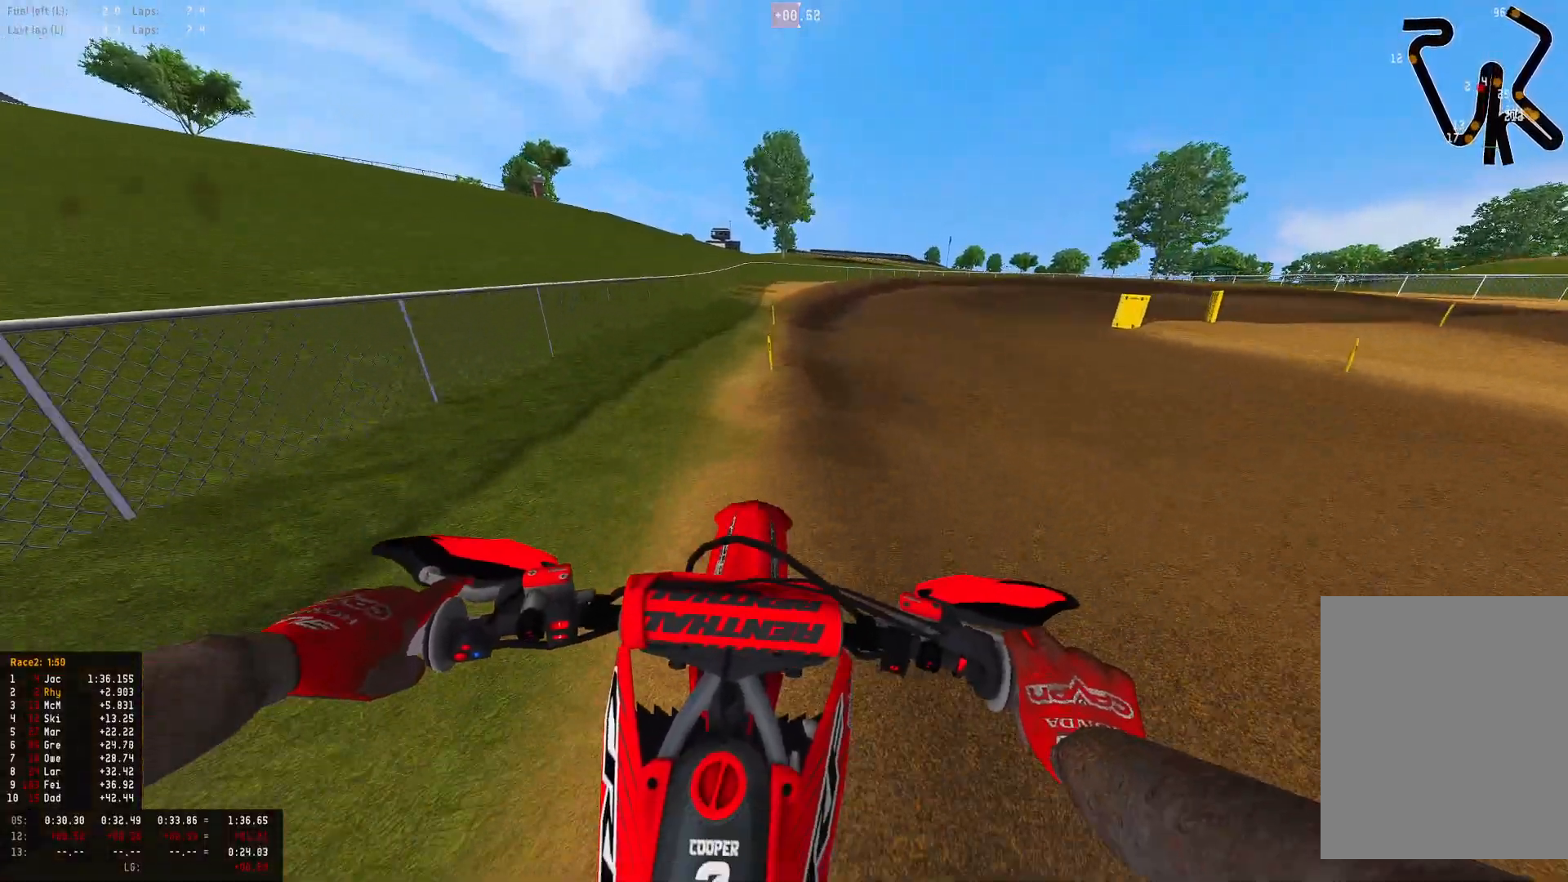
Gameplay with a controller (PlayStation layout); each line is a JSON object with the inputs held at the frame after it. "events" lists button and stick changes between this image and that frame as [ms after this image, input, new state], when the widget could be followed in between.
{"buttons": ["R1"], "left_stick": "right", "right_stick": "down", "events": [[67, "left_stick", "right"], [100, "L2", "down"], [100, "R2", "up"], [267, "L2", "up"]]}
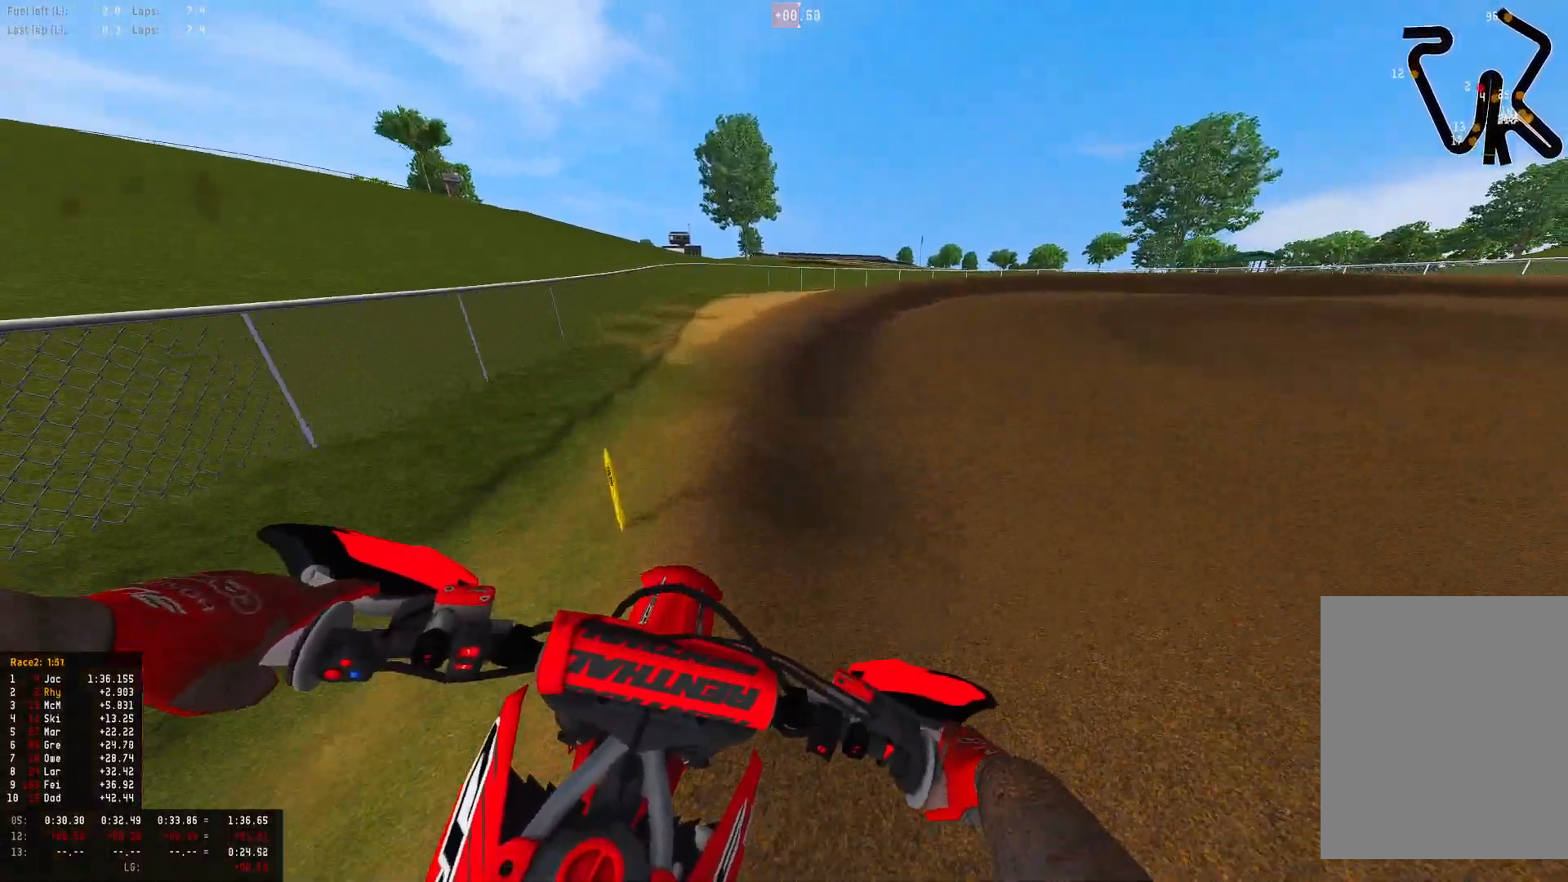
{"buttons": ["L2", "R1"], "left_stick": "right", "right_stick": "down", "events": [[300, "L2", "down"]]}
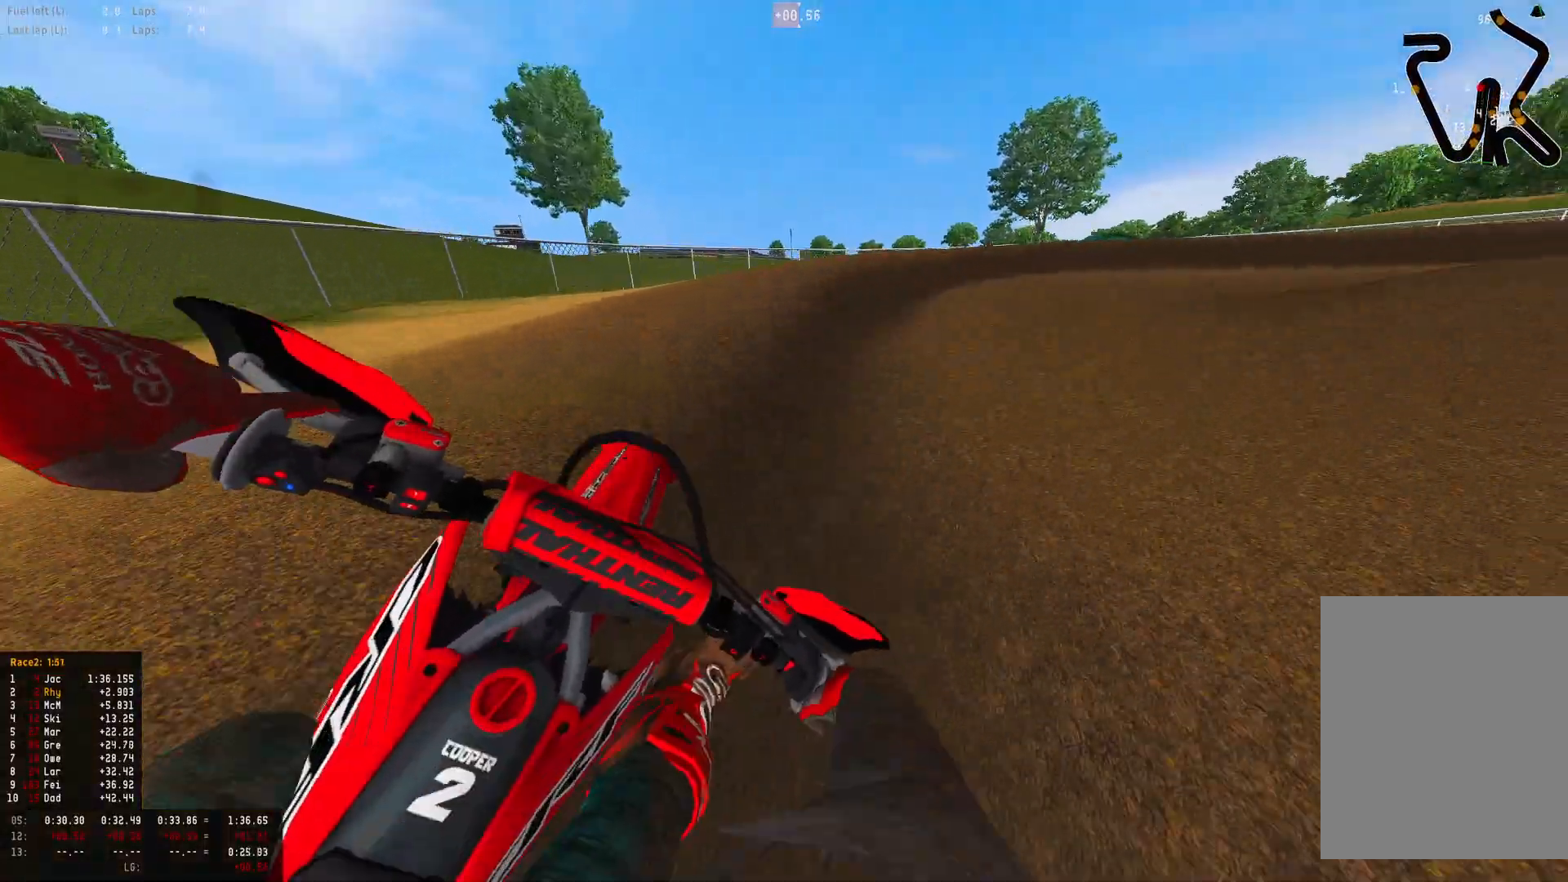
{"buttons": ["L2", "R1"], "left_stick": "right", "right_stick": "down", "events": []}
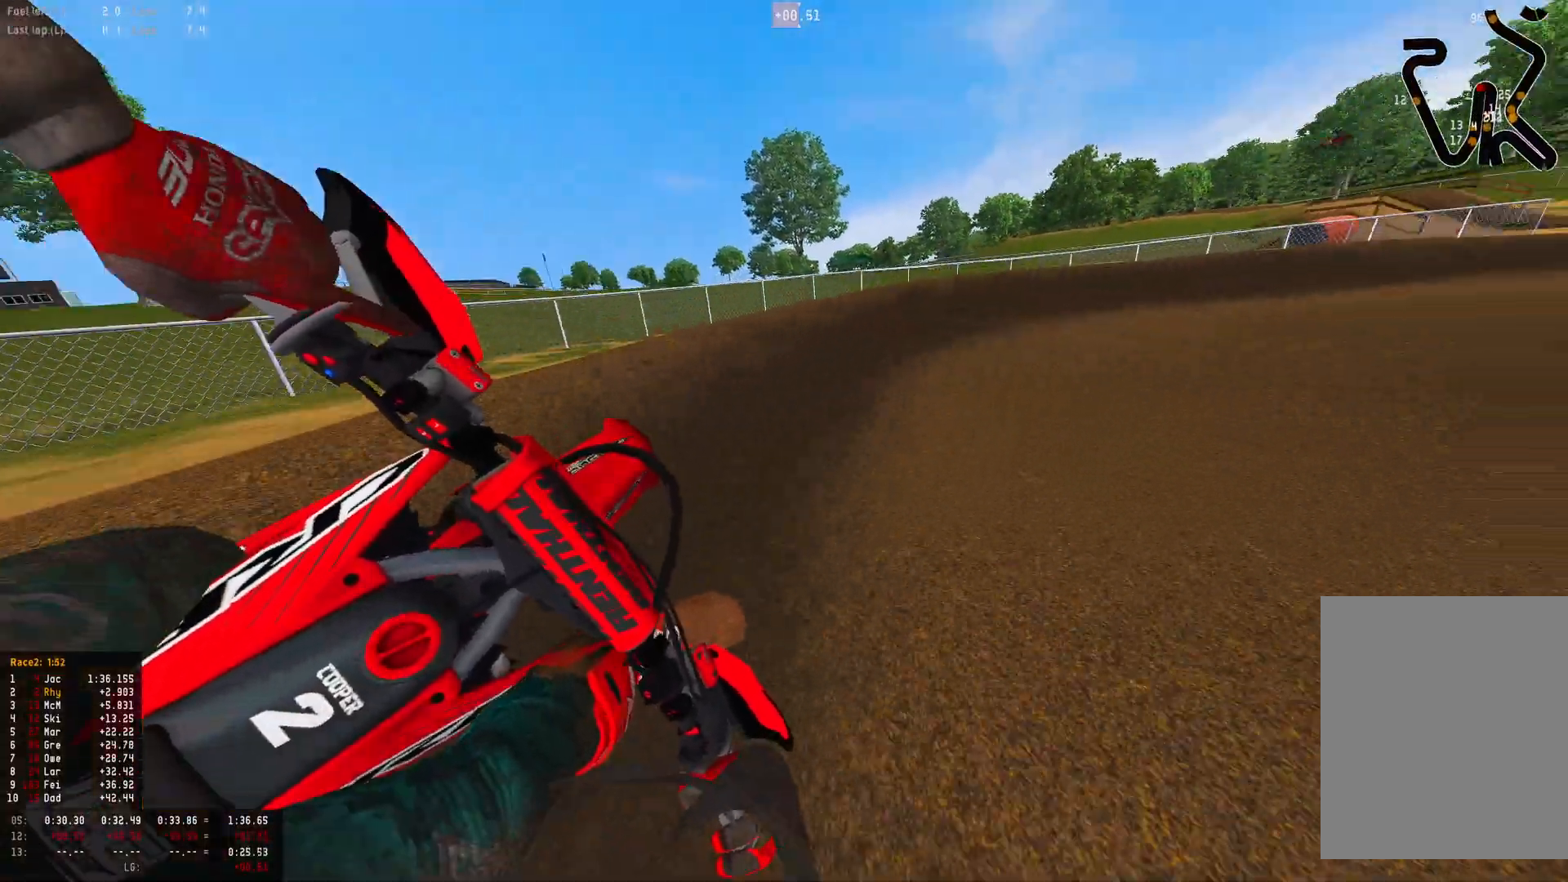
{"buttons": ["R1", "R2"], "left_stick": "right", "right_stick": "down", "events": [[167, "L2", "up"], [167, "R2", "down"]]}
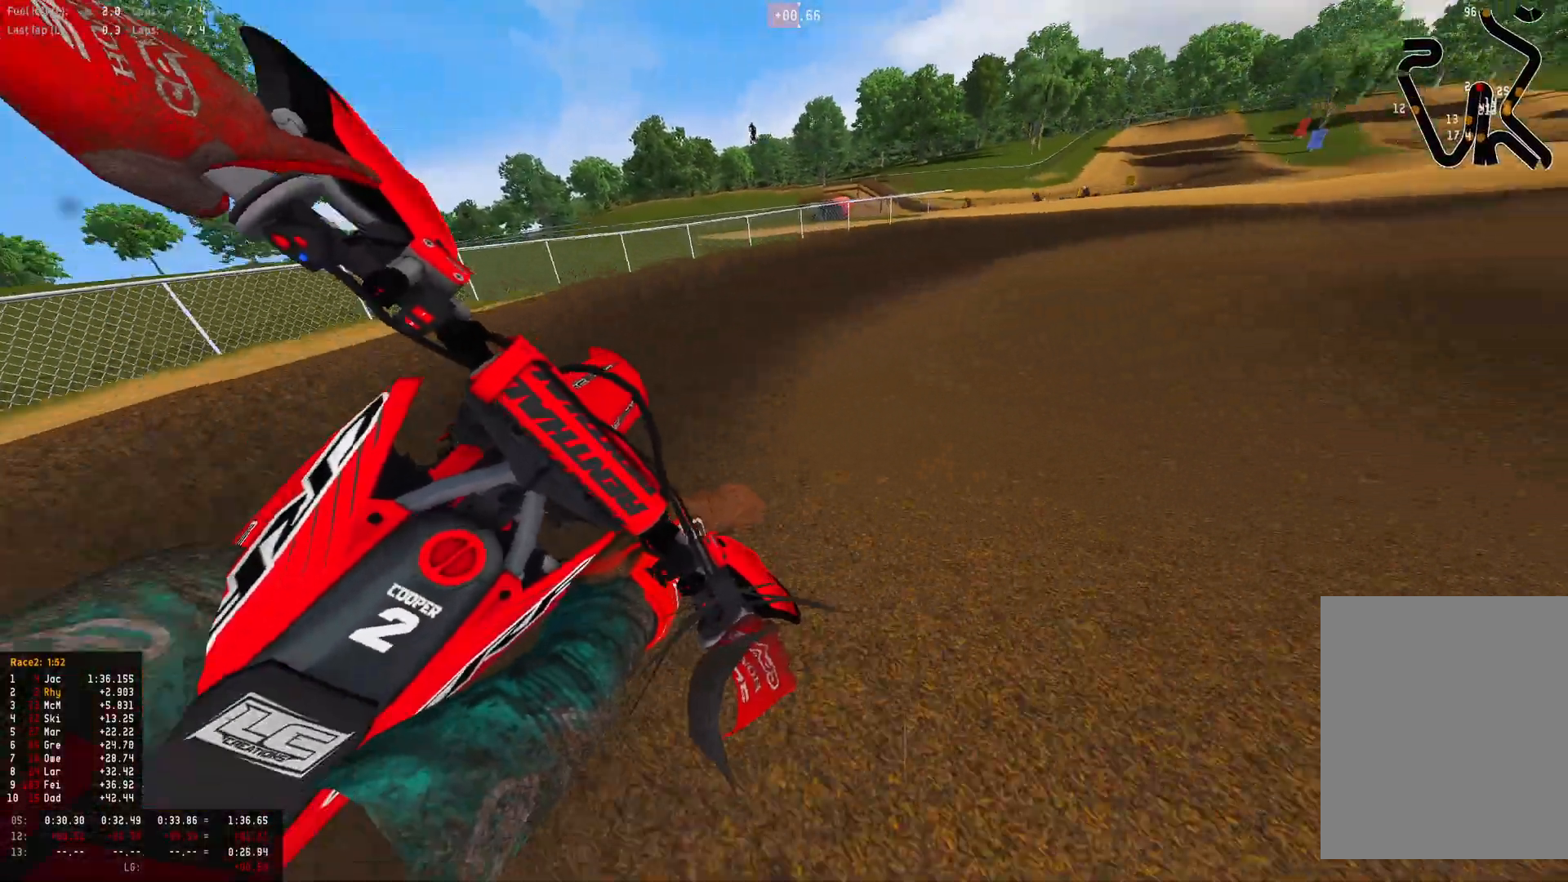
{"buttons": ["R1", "R2"], "left_stick": "right", "right_stick": "down-left", "events": [[167, "right_stick", "down-left"], [267, "R2", "up"], [367, "R2", "down"]]}
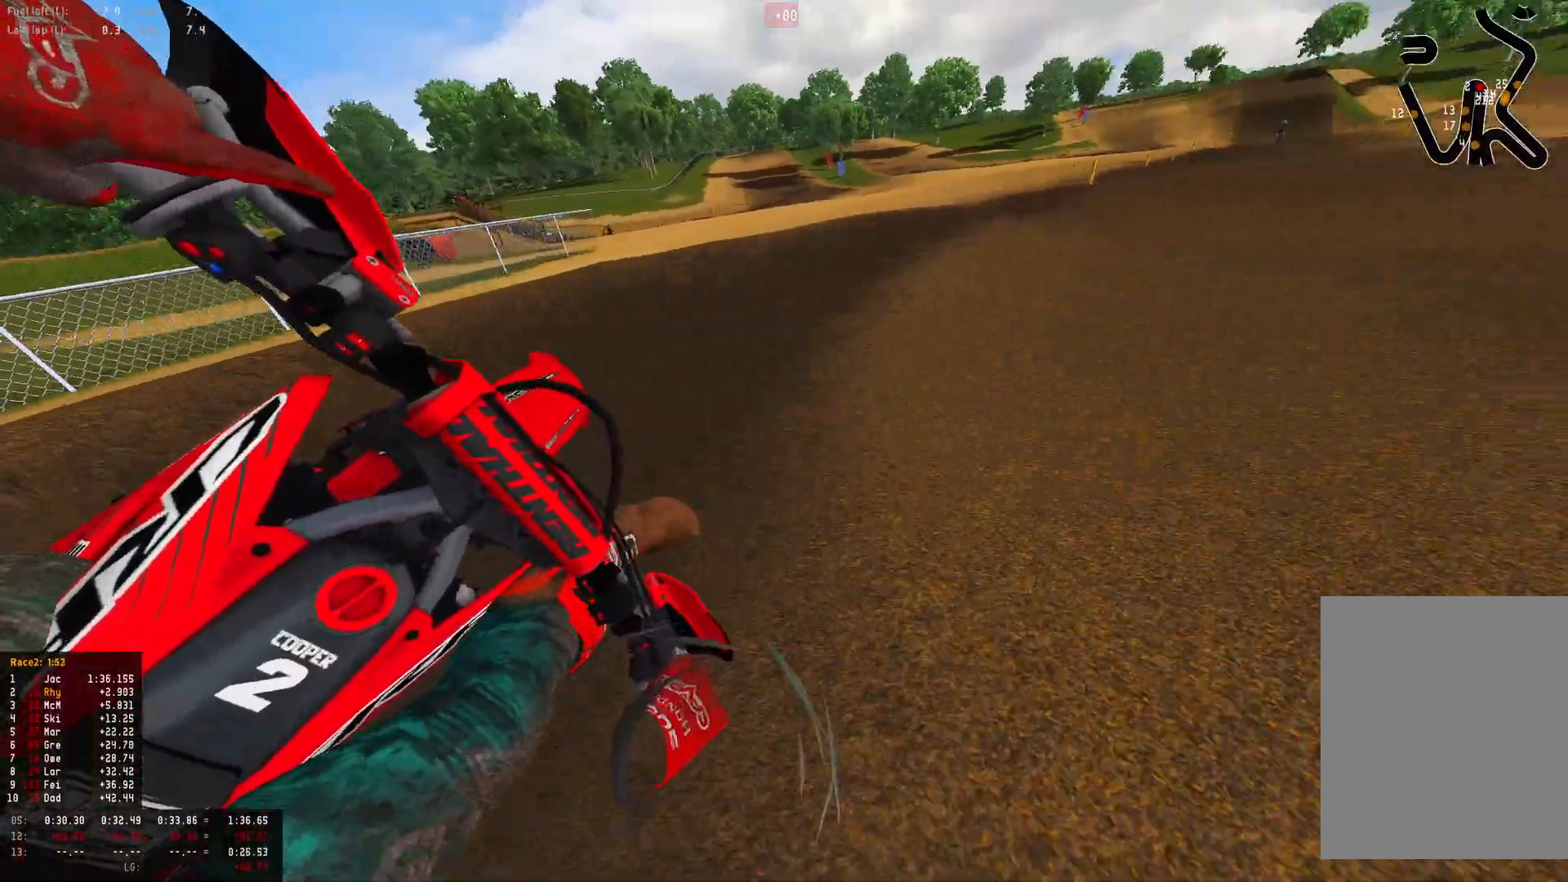
{"buttons": ["R1", "R2"], "left_stick": "right", "right_stick": "down", "events": [[367, "right_stick", "down"]]}
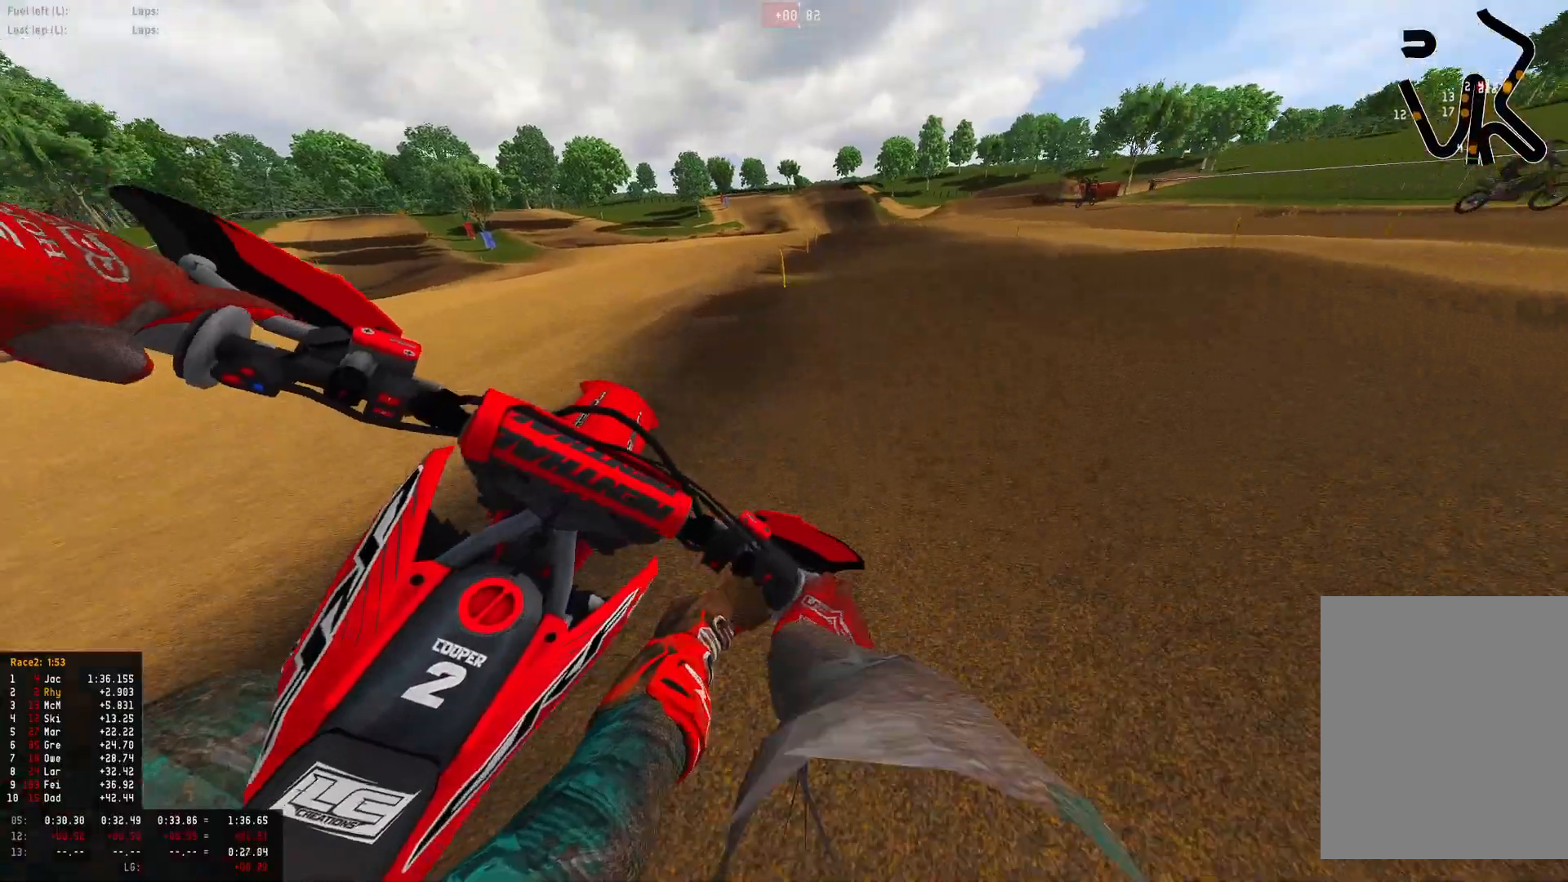
{"buttons": ["R1", "R2"], "left_stick": "center", "right_stick": "down", "events": [[267, "left_stick", "center"]]}
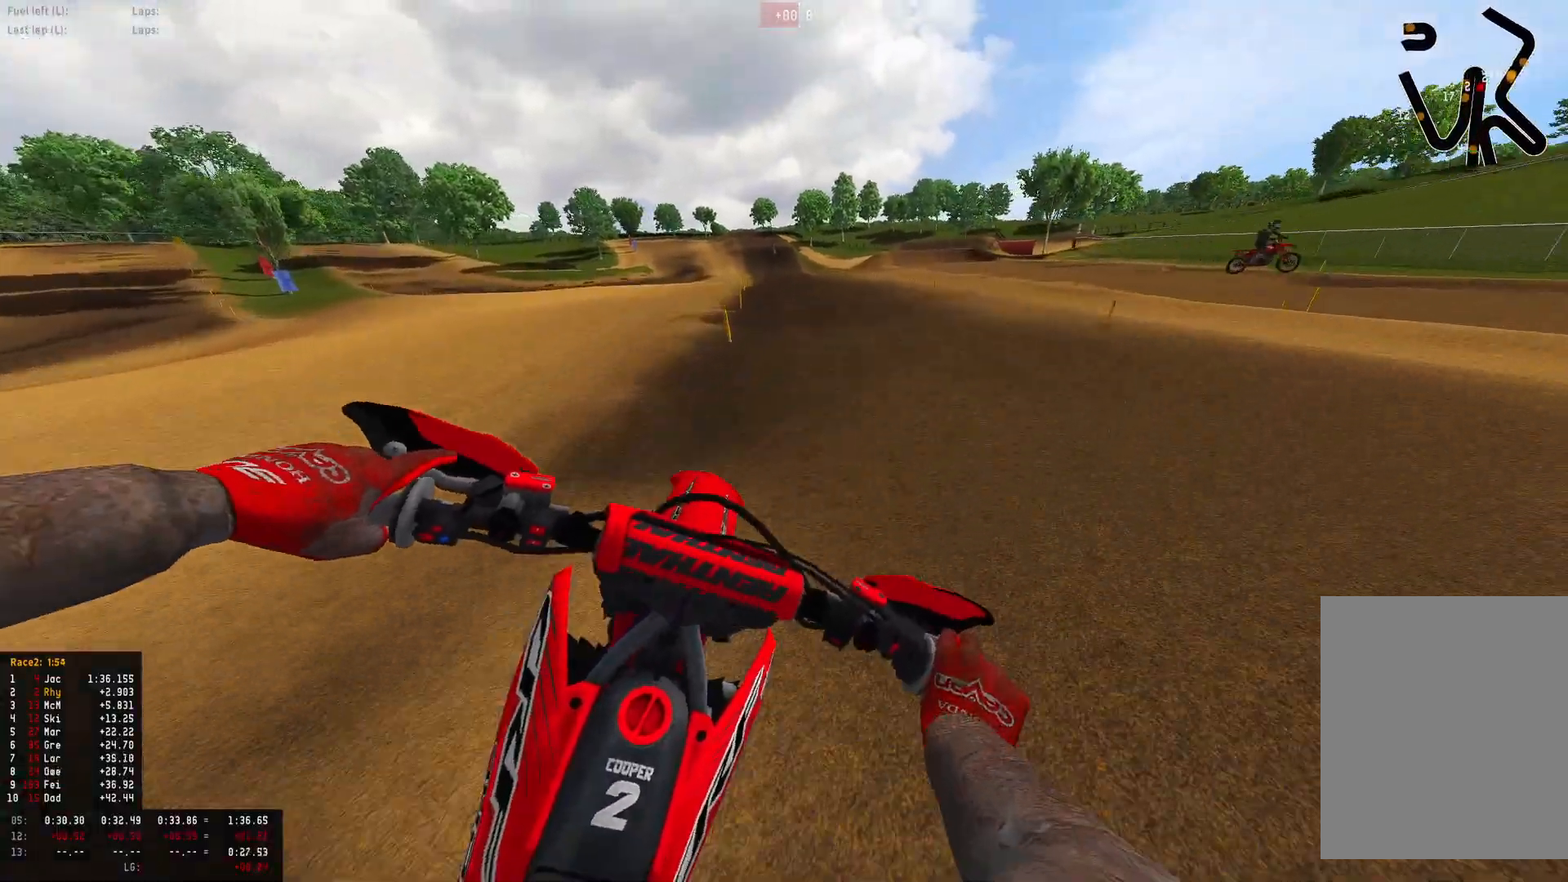
{"buttons": ["R1", "R2"], "left_stick": "center", "right_stick": "center", "events": [[33, "left_stick", "left"], [33, "right_stick", "center"], [67, "R2", "up"], [100, "CIRCLE", "down"], [133, "R2", "down"], [200, "CIRCLE", "up"], [433, "left_stick", "center"]]}
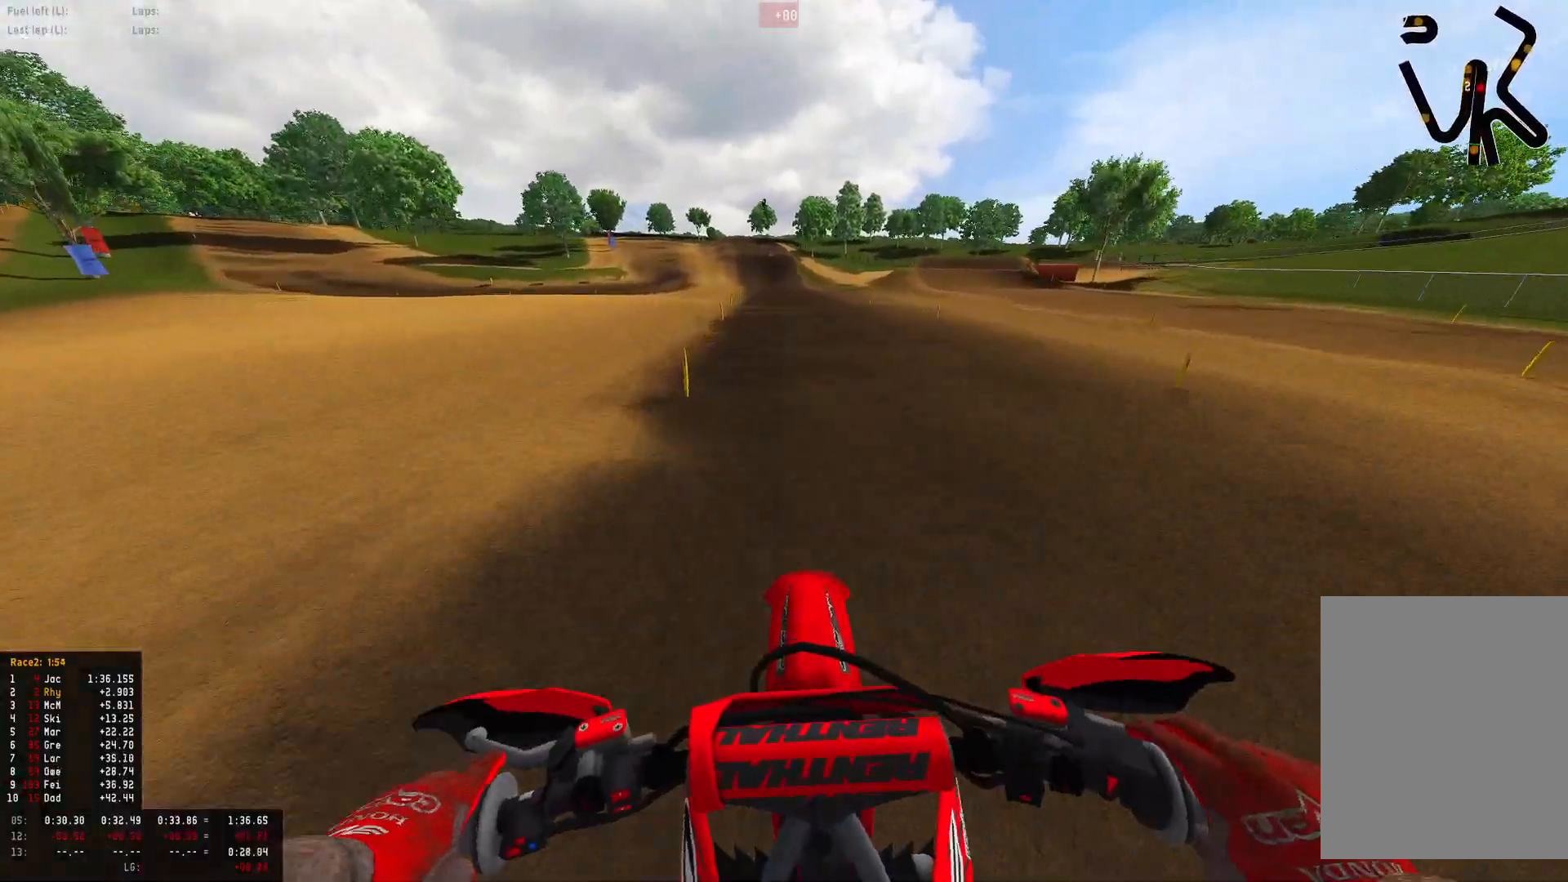
{"buttons": ["R1", "R2", "DPAD_DOWN"], "left_stick": "center", "right_stick": "center", "events": [[67, "DPAD_DOWN", "down"]]}
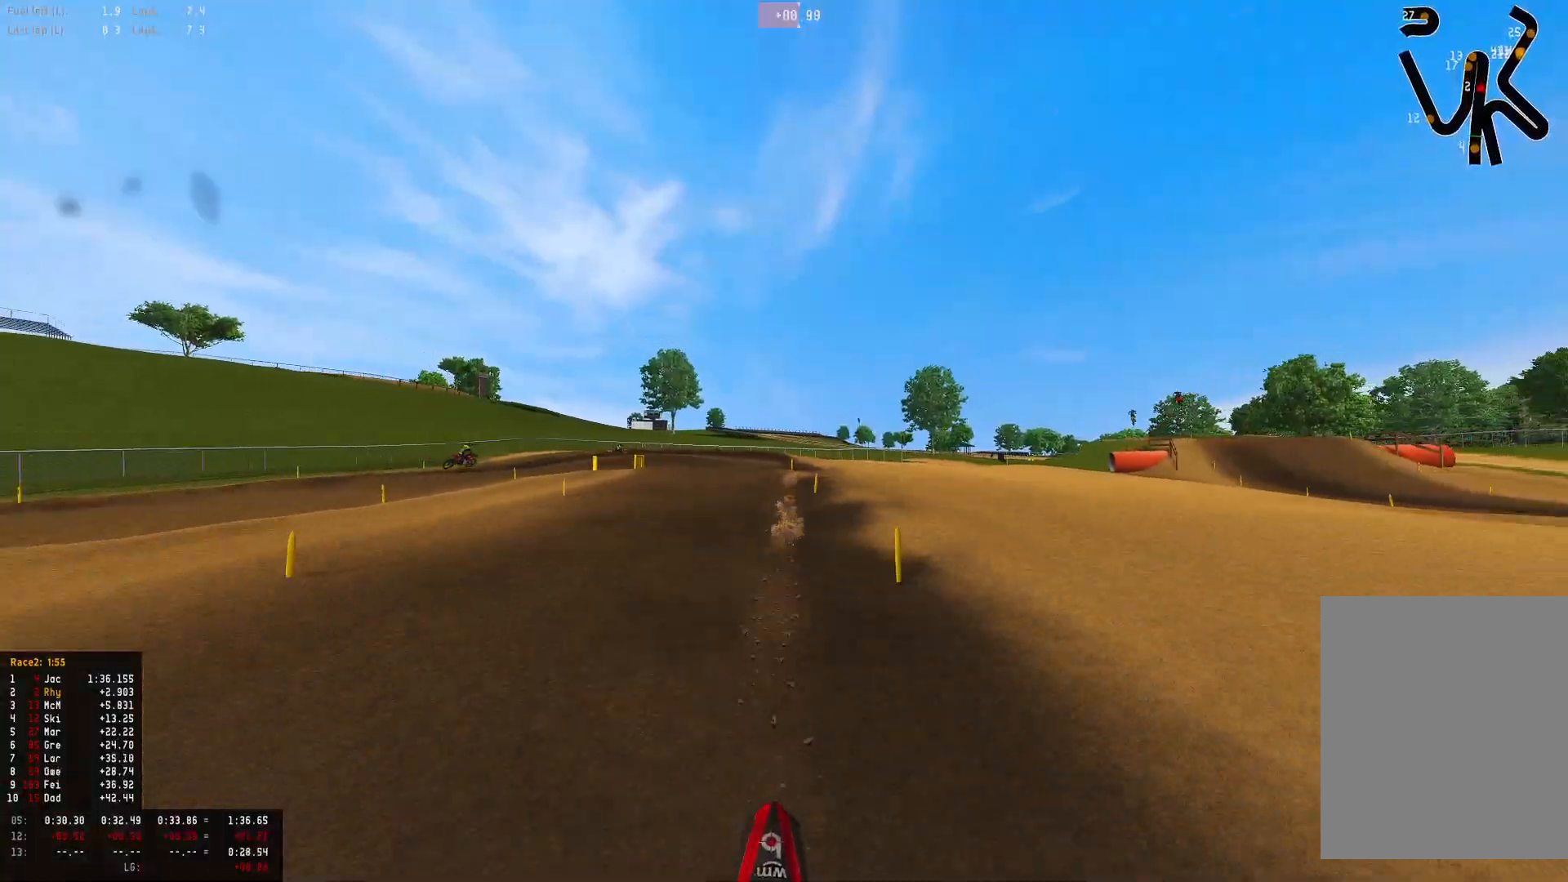
{"buttons": ["R2"], "left_stick": "center", "right_stick": "down", "events": [[67, "DPAD_DOWN", "up"], [367, "left_stick", "left"], [433, "R1", "up"], [433, "left_stick", "center"], [433, "right_stick", "down"]]}
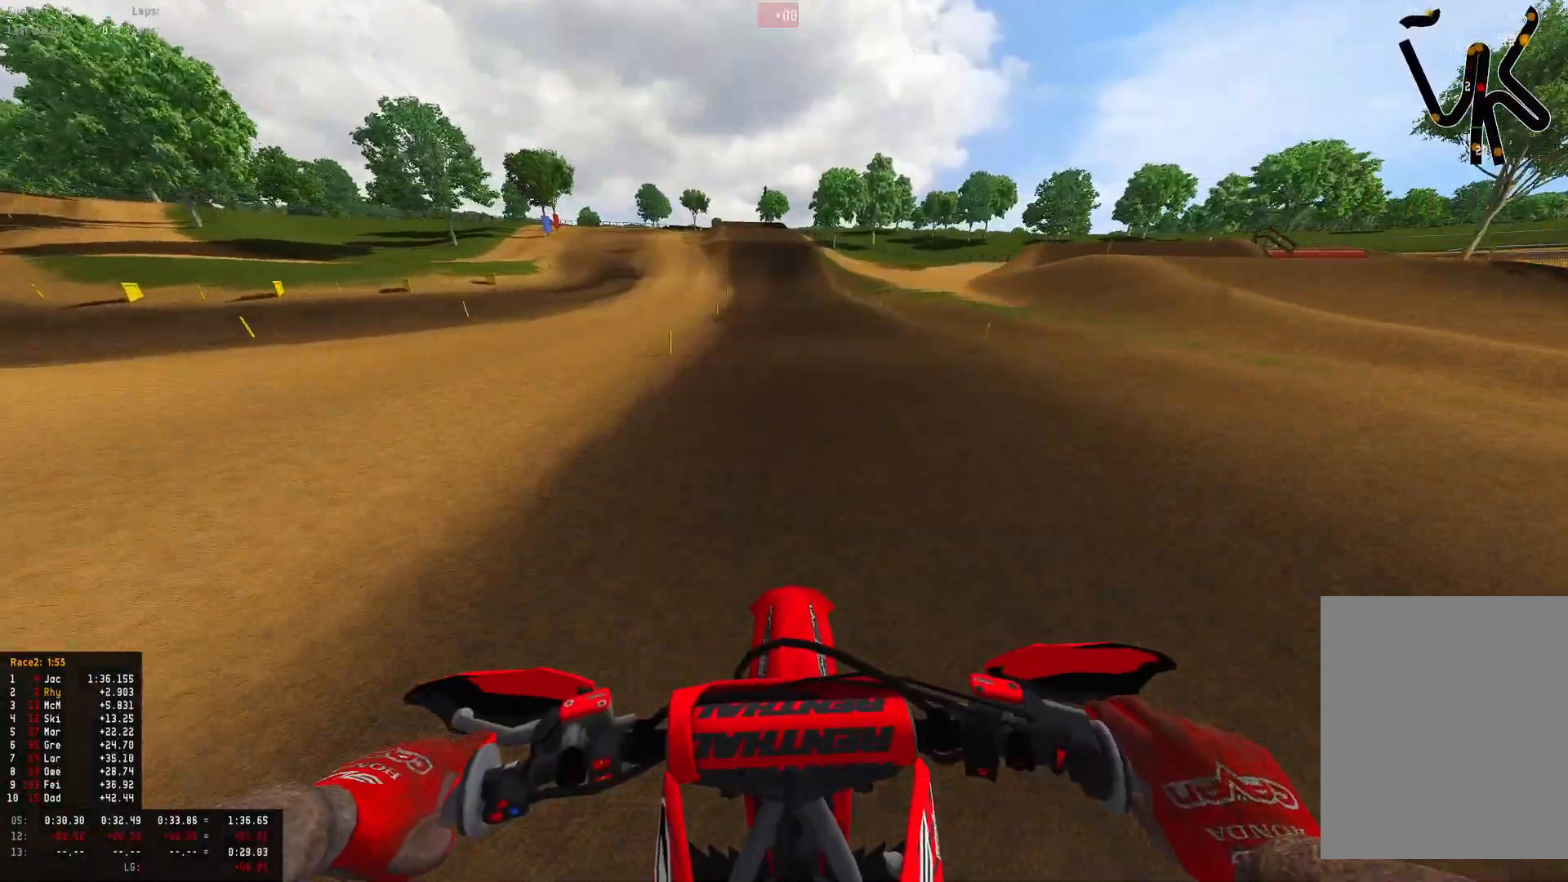
{"buttons": ["R2"], "left_stick": "center", "right_stick": "center", "events": [[33, "right_stick", "center"]]}
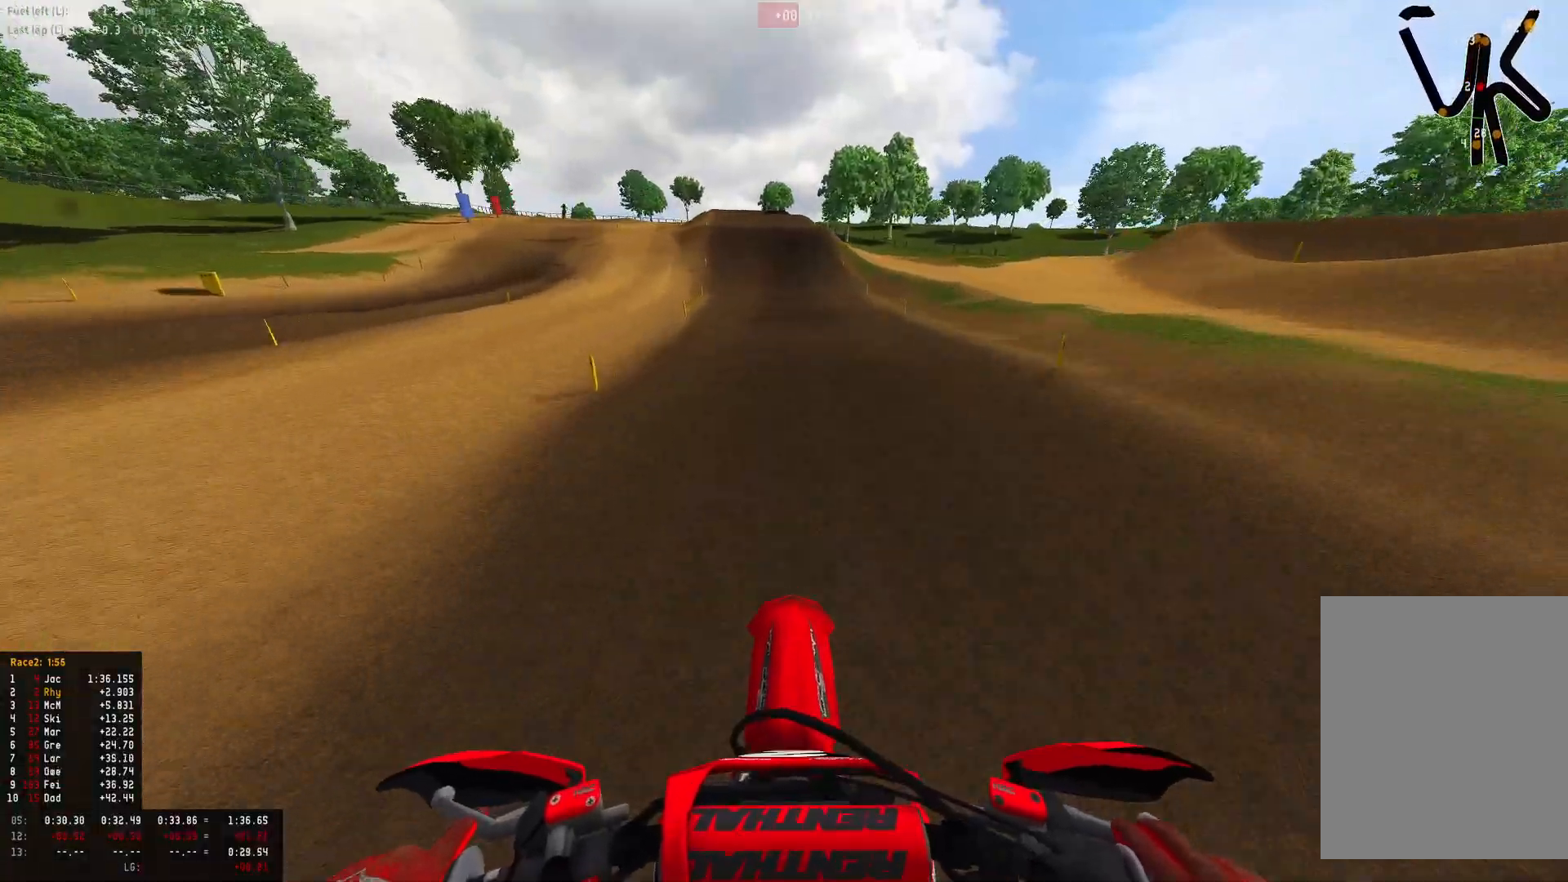
{"buttons": ["R2"], "left_stick": "center", "right_stick": "center", "events": []}
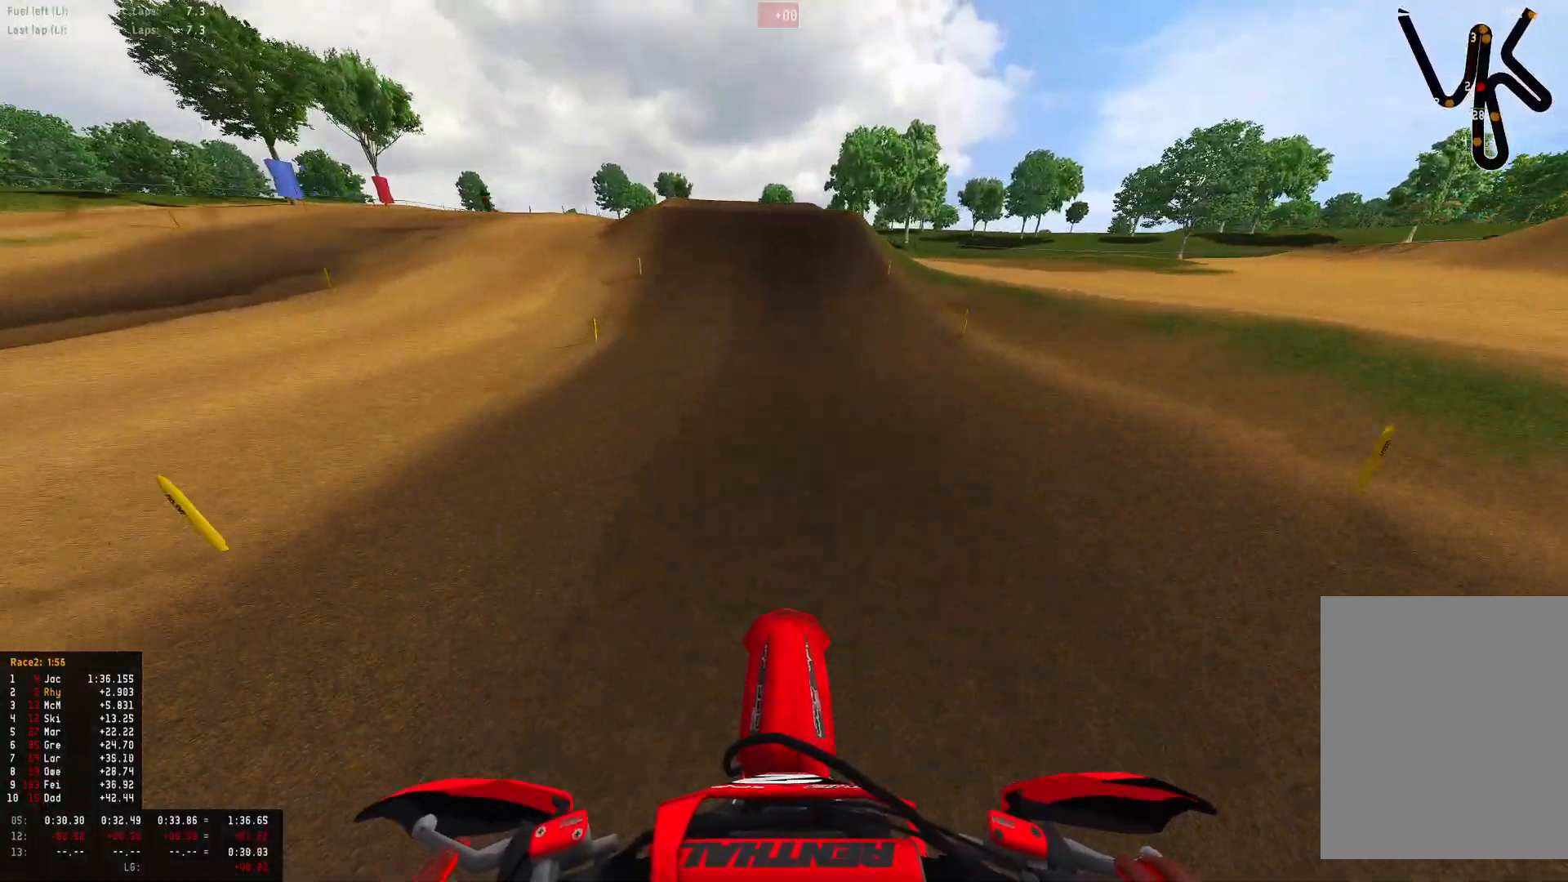
{"buttons": ["R1", "R2"], "left_stick": "center", "right_stick": "center", "events": [[367, "R1", "down"]]}
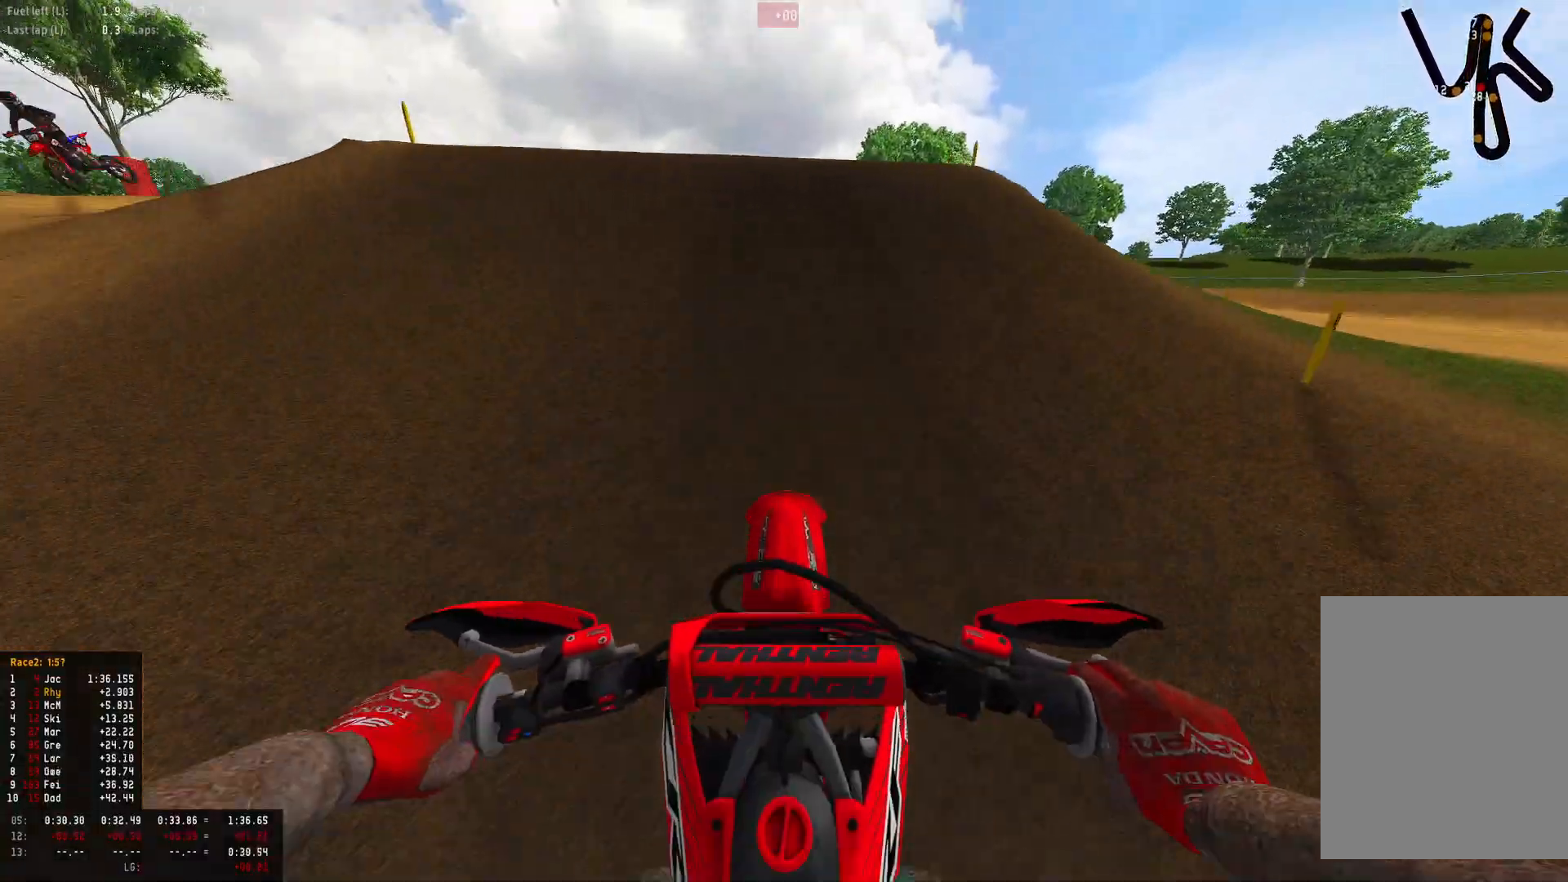
{"buttons": ["R1"], "left_stick": "up-left", "right_stick": "down-right", "events": [[100, "left_stick", "left"], [200, "R3", "down"], [267, "R2", "up"], [333, "R3", "up"], [333, "right_stick", "down"], [400, "left_stick", "up-left"], [467, "right_stick", "down-right"]]}
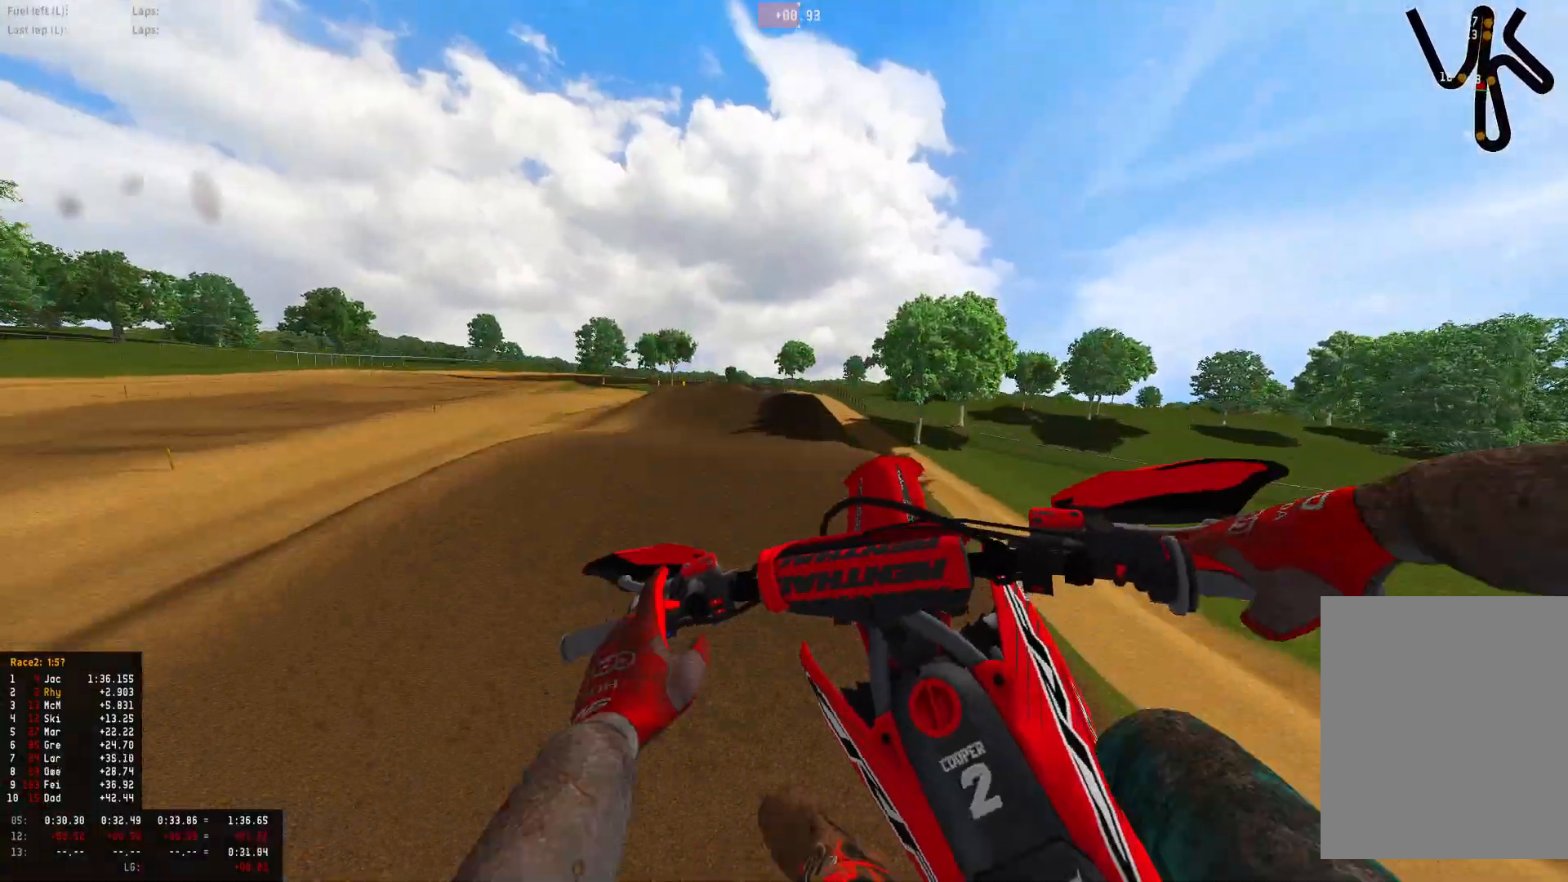
{"buttons": ["R2"], "left_stick": "center", "right_stick": "center", "events": [[67, "right_stick", "center"], [167, "CROSS", "down"], [233, "CROSS", "up"], [233, "R1", "up"], [333, "left_stick", "center"], [367, "R2", "down"]]}
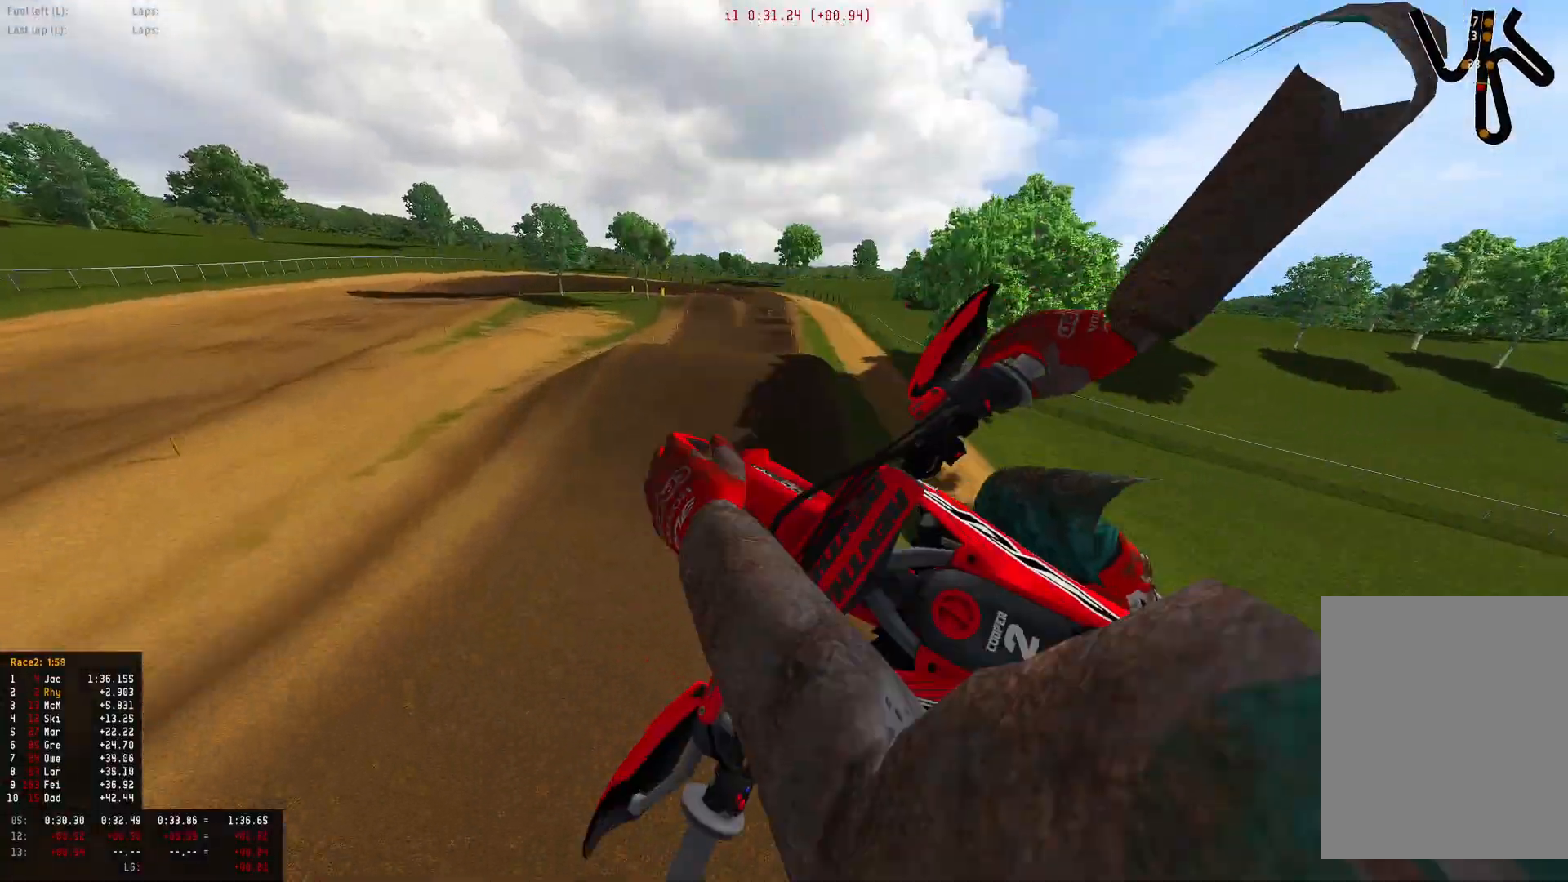
{"buttons": ["R2"], "left_stick": "right", "right_stick": "center", "events": [[167, "left_stick", "right"]]}
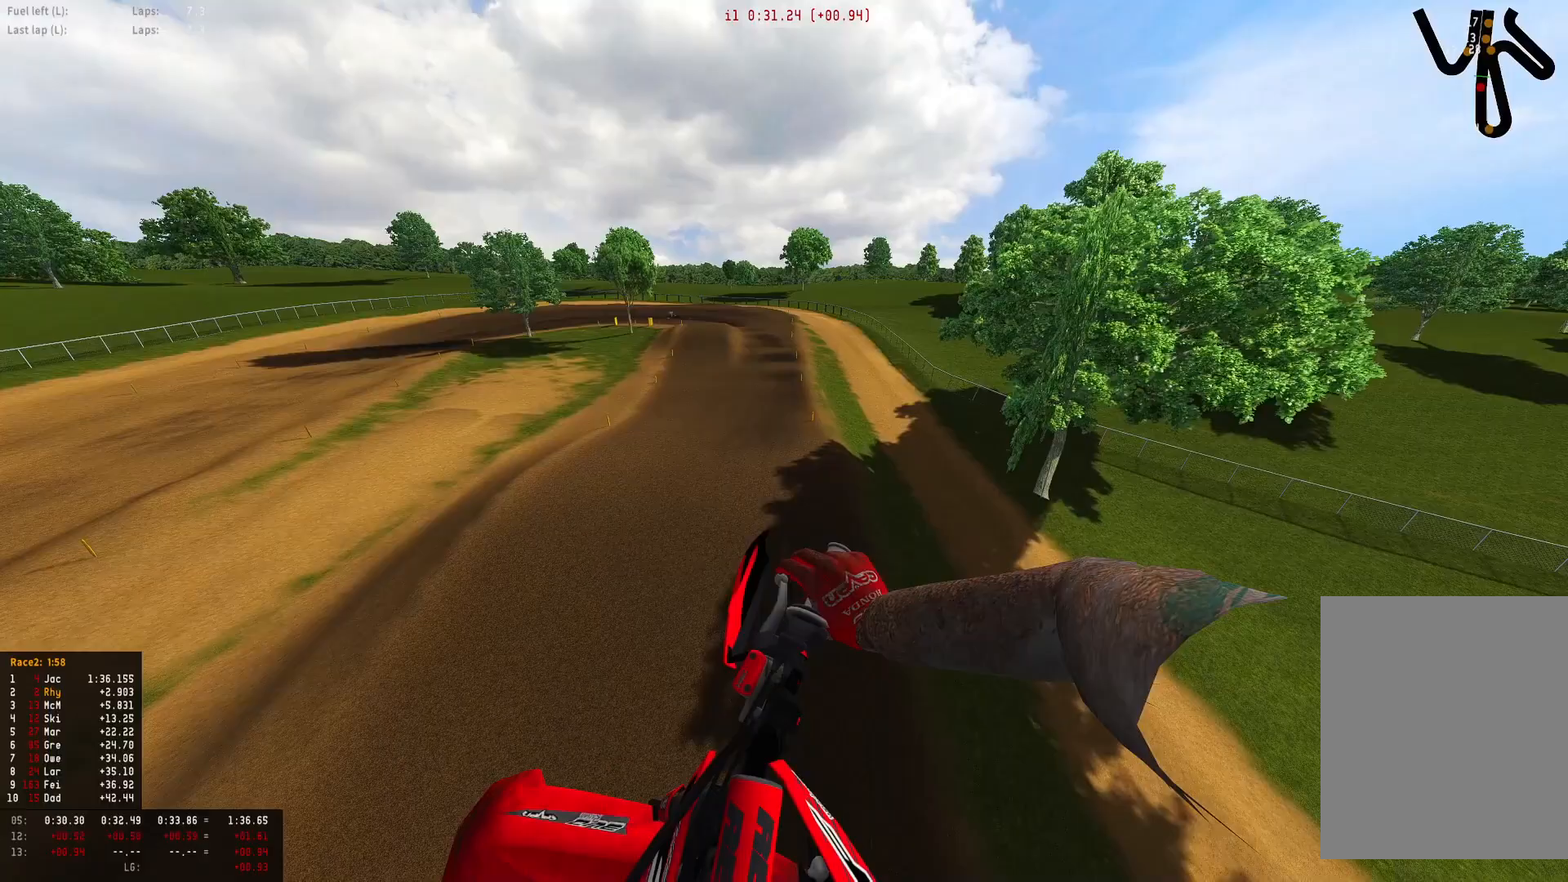
{"buttons": ["R2"], "left_stick": "right", "right_stick": "up", "events": [[200, "left_stick", "center"], [200, "right_stick", "up"], [500, "left_stick", "right"]]}
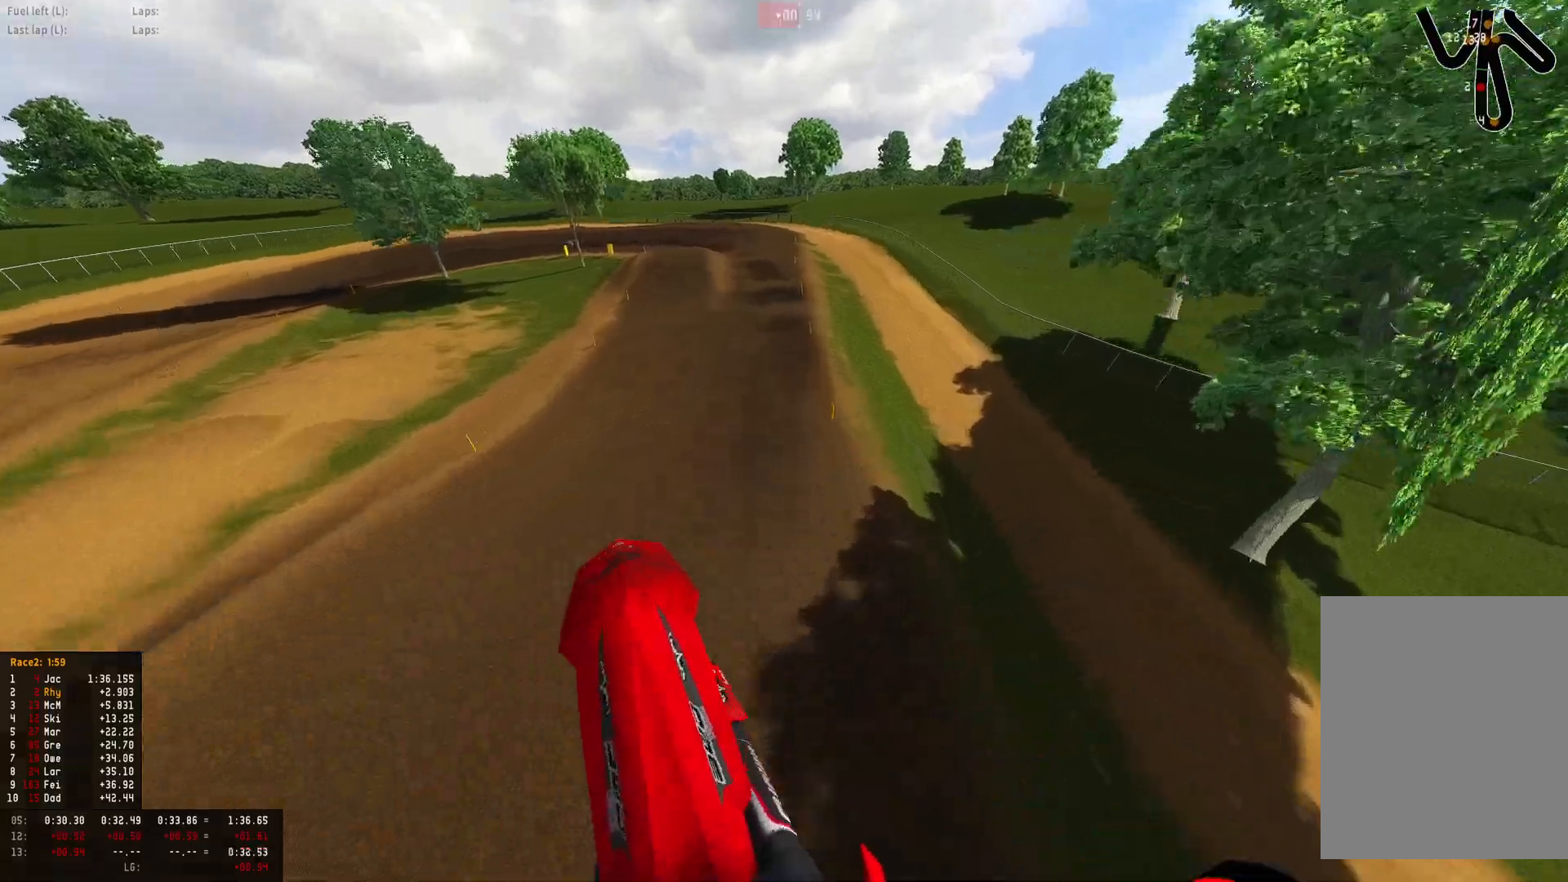
{"buttons": ["R1", "R2"], "left_stick": "center", "right_stick": "center", "events": [[333, "left_stick", "center"], [500, "R1", "down"], [500, "right_stick", "center"]]}
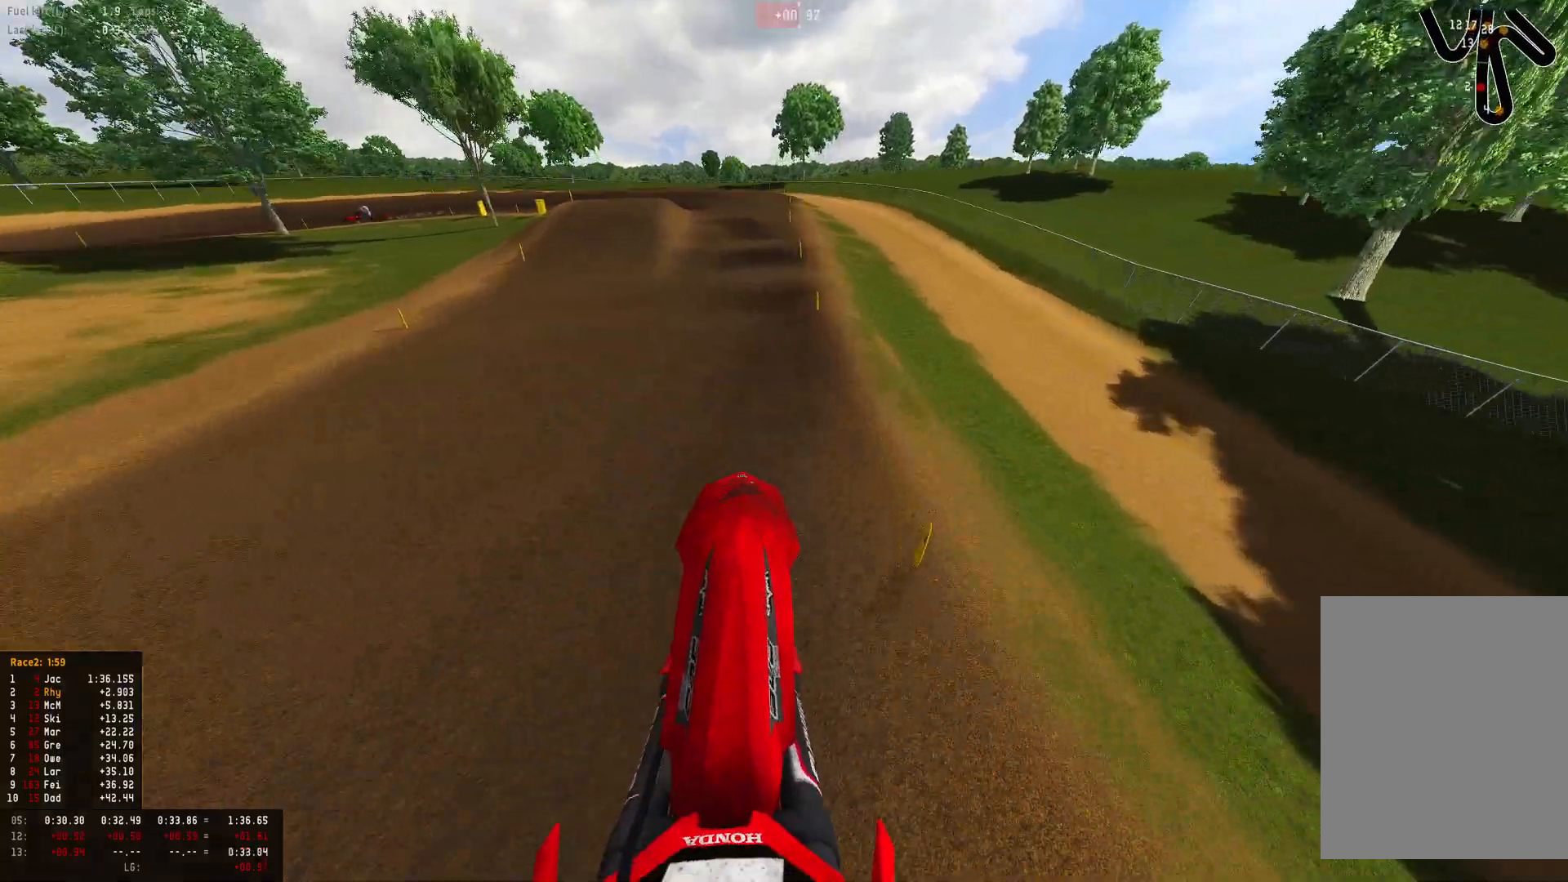
{"buttons": ["R1", "R2"], "left_stick": "left", "right_stick": "down", "events": [[367, "right_stick", "down"], [433, "left_stick", "left"]]}
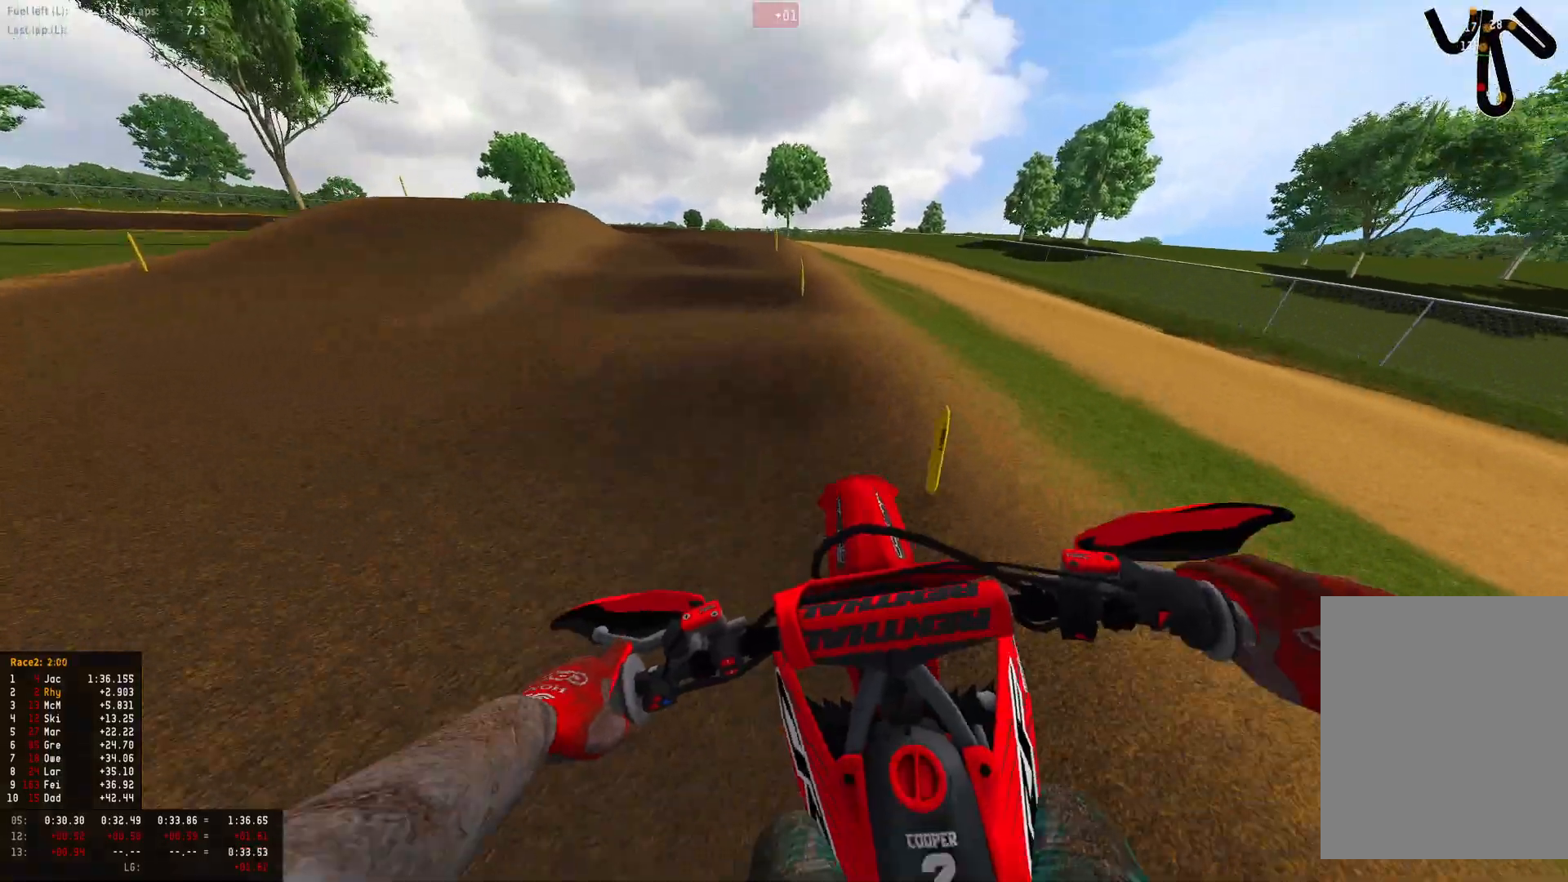
{"buttons": ["R1"], "left_stick": "up-left", "right_stick": "down", "events": [[100, "R2", "up"], [200, "left_stick", "up-left"]]}
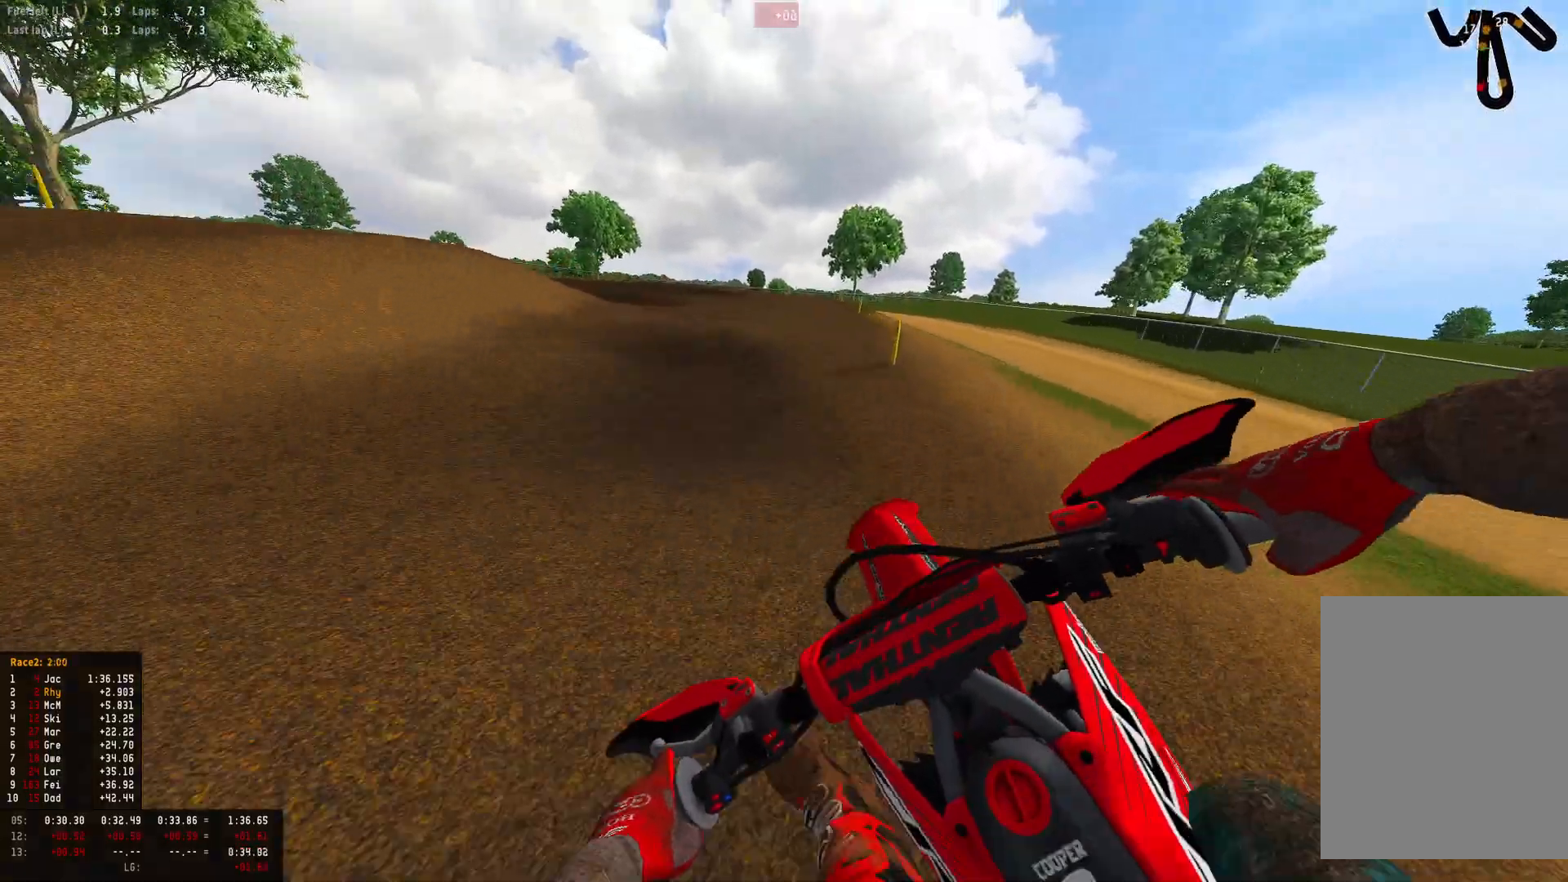
{"buttons": ["R1"], "left_stick": "left", "right_stick": "down", "events": [[133, "left_stick", "left"], [300, "R2", "down"], [500, "R2", "up"]]}
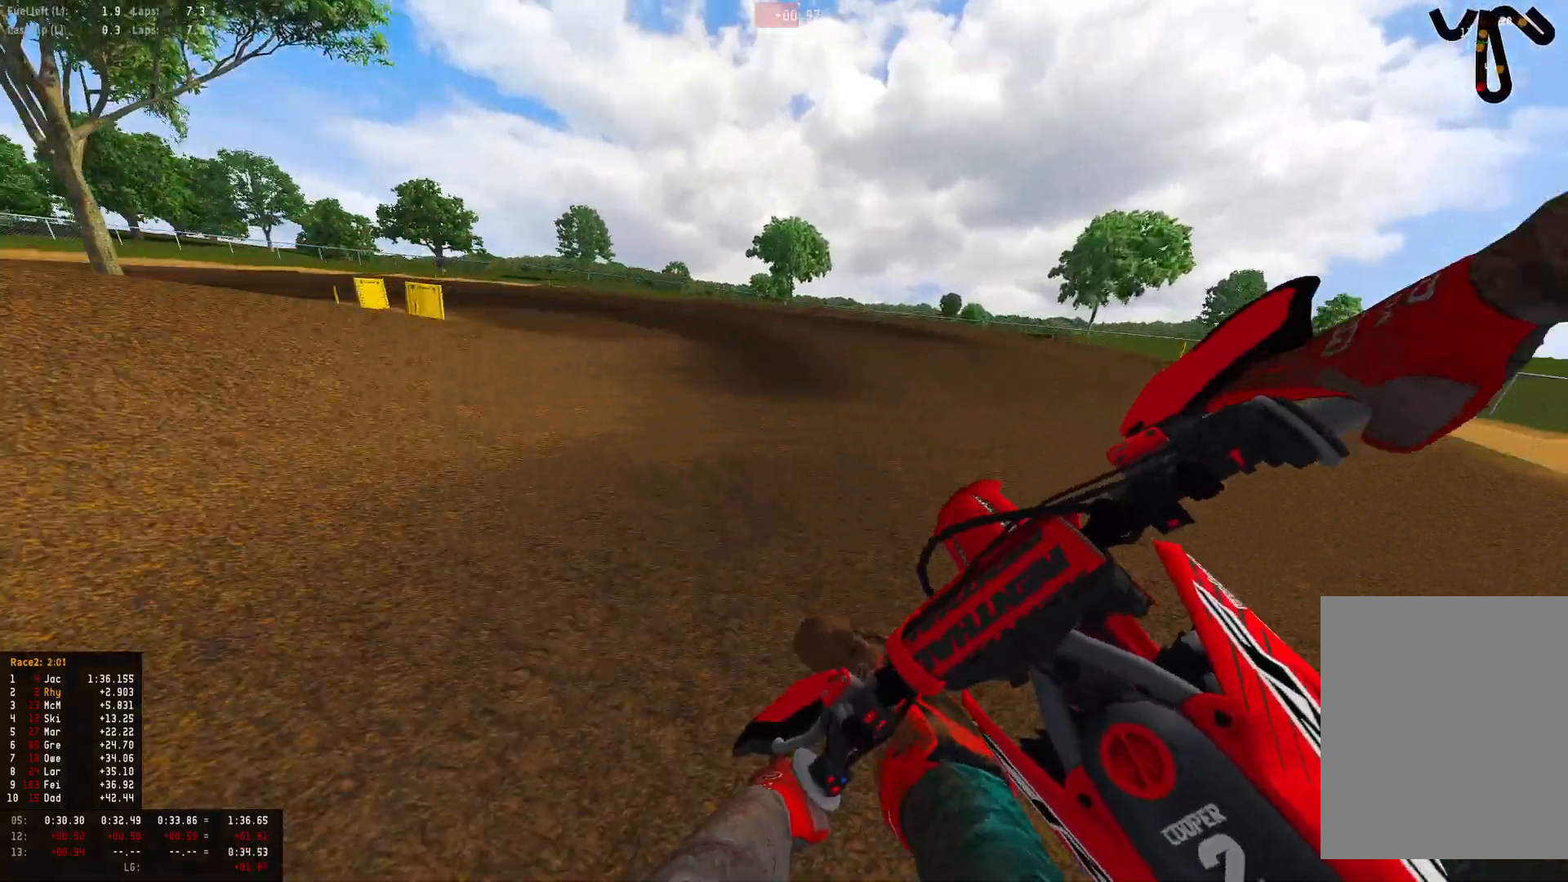
{"buttons": ["R1", "R2"], "left_stick": "left", "right_stick": "down", "events": [[67, "left_stick", "up-left"], [200, "R2", "down"], [267, "left_stick", "left"], [333, "R2", "up"], [467, "R2", "down"]]}
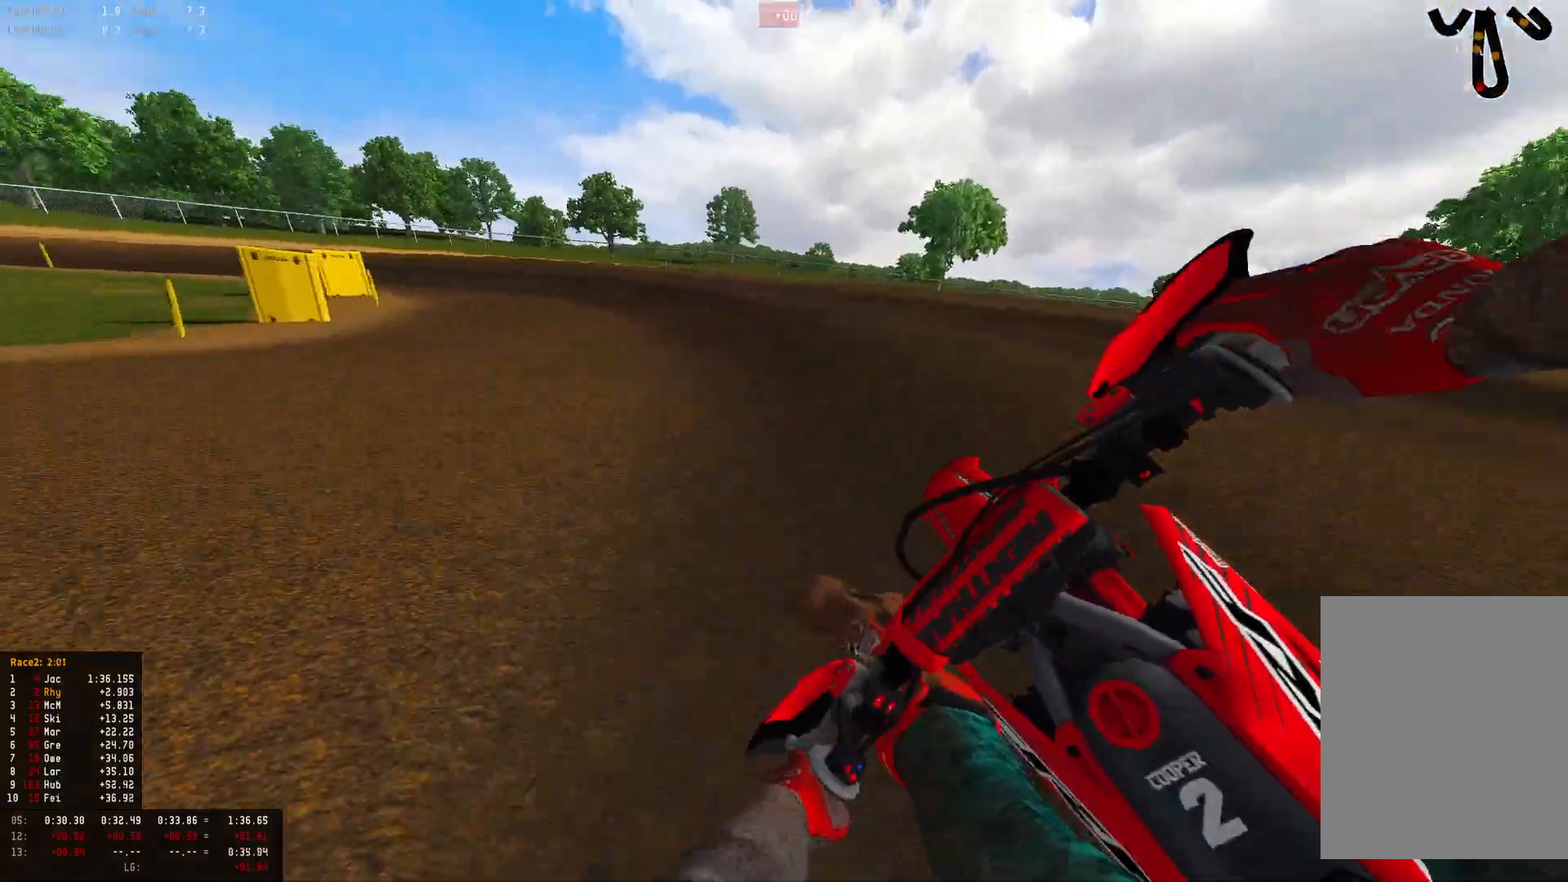
{"buttons": ["R1", "R2"], "left_stick": "left", "right_stick": "down", "events": [[100, "R2", "up"], [200, "R2", "down"], [367, "R2", "up"], [467, "R2", "down"]]}
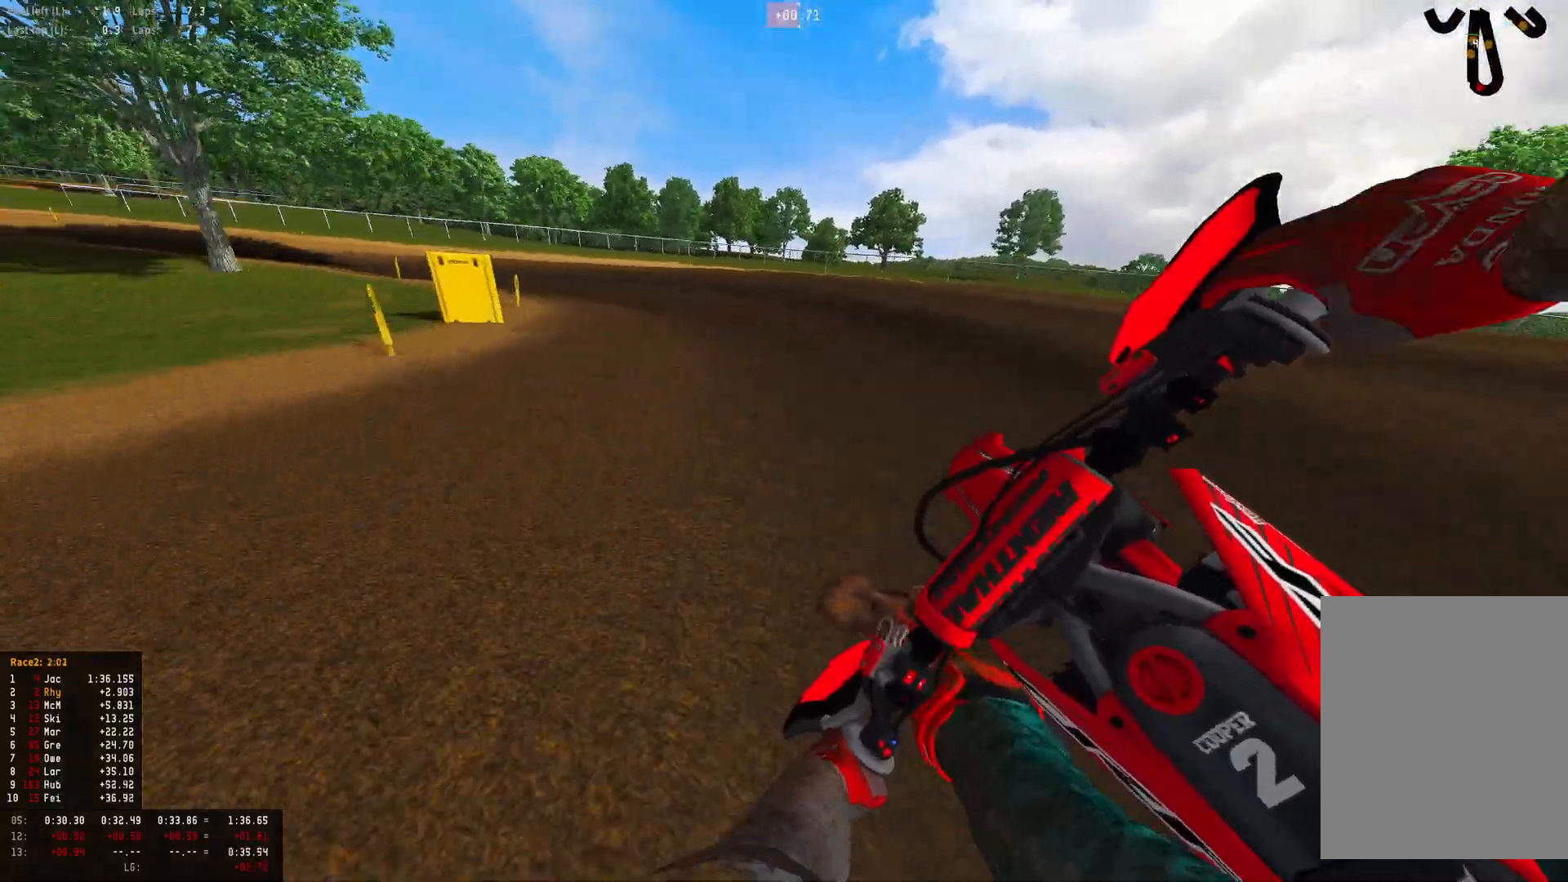
{"buttons": ["R1", "R2"], "left_stick": "left", "right_stick": "down", "events": [[133, "R2", "up"], [200, "R2", "down"]]}
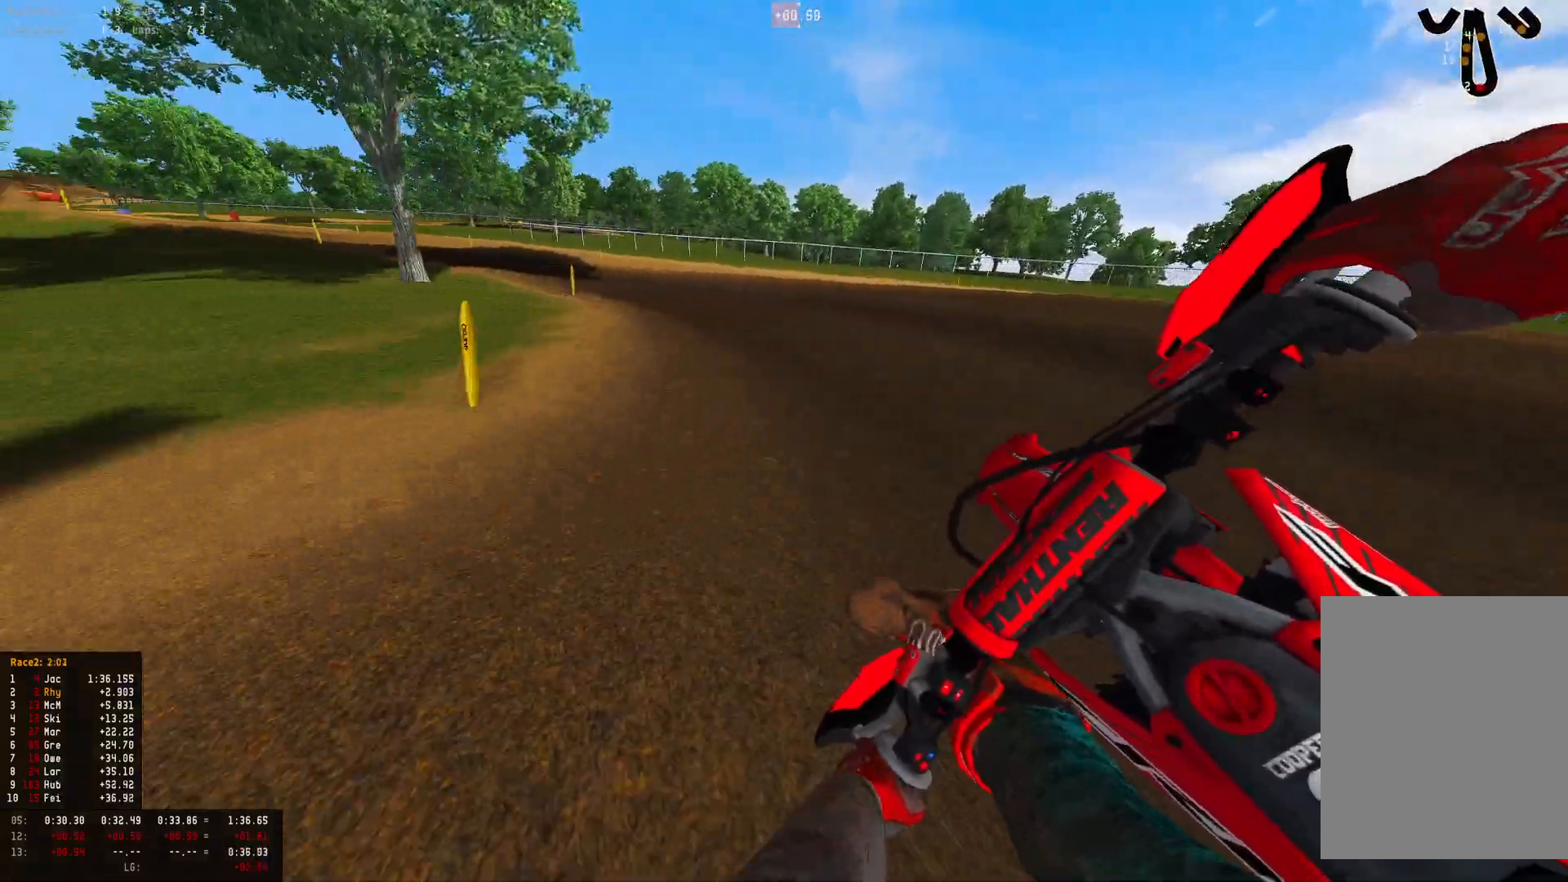
{"buttons": ["R1", "R2"], "left_stick": "left", "right_stick": "down", "events": []}
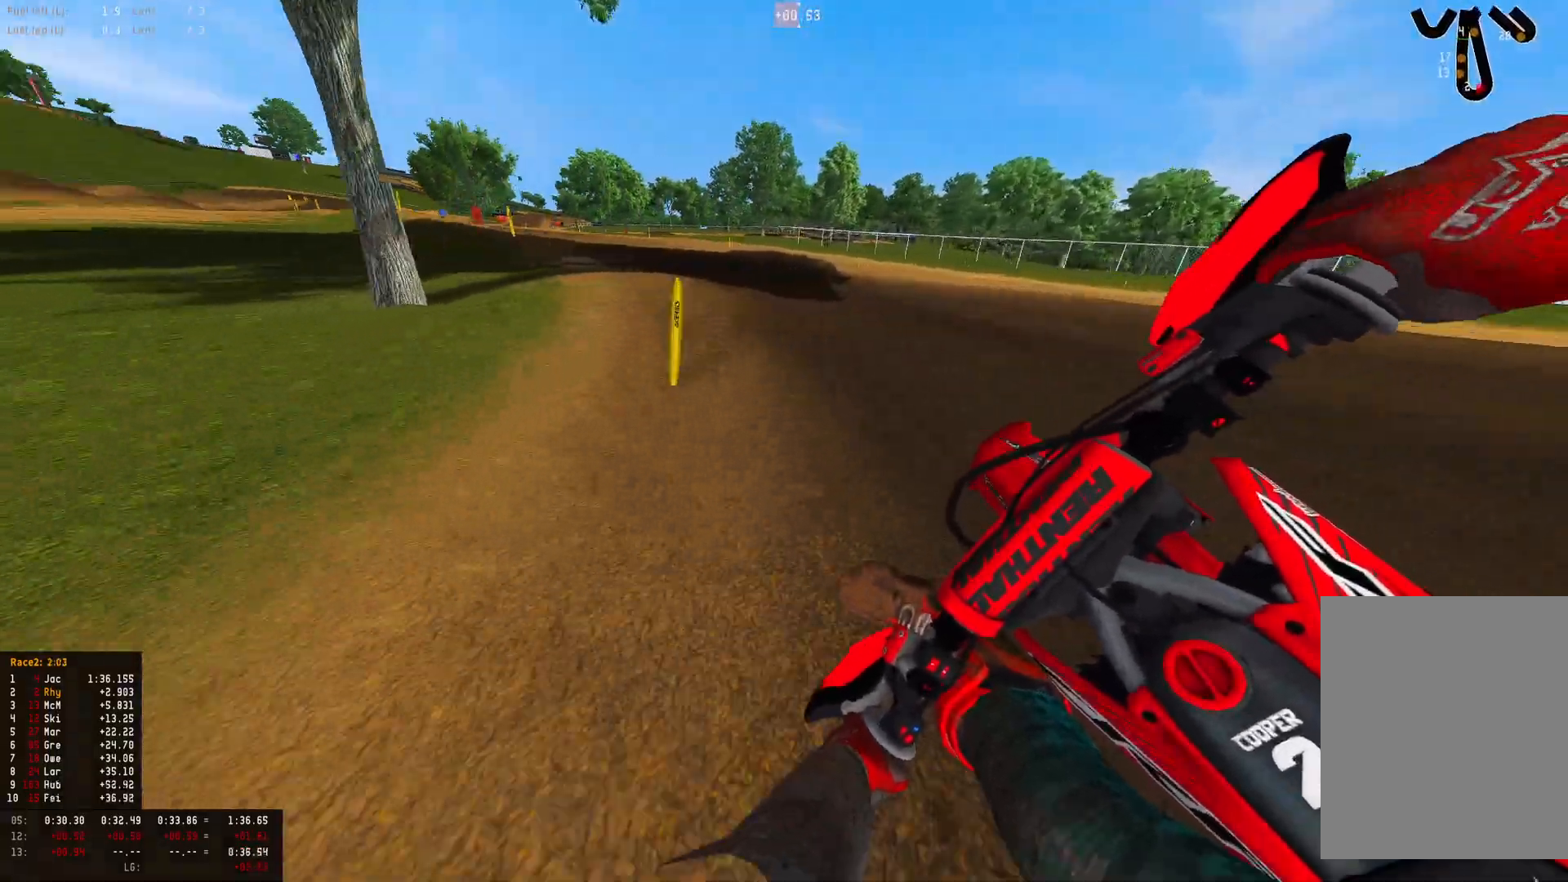
{"buttons": ["R1", "R2"], "left_stick": "left", "right_stick": "center", "events": [[467, "right_stick", "center"]]}
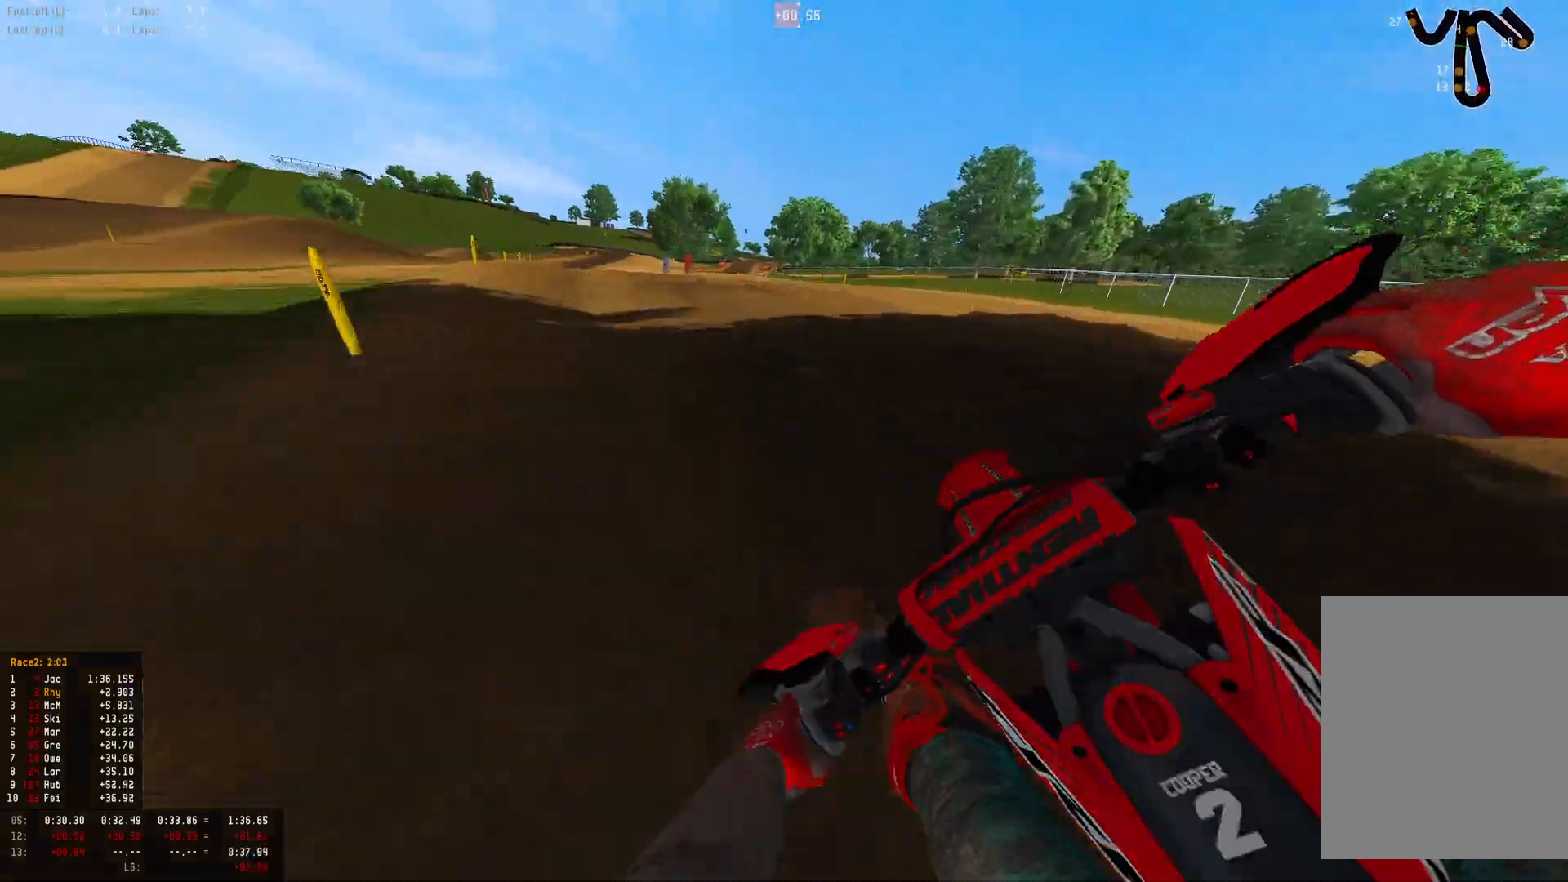
{"buttons": ["R1", "R2"], "left_stick": "up-left", "right_stick": "center", "events": [[267, "left_stick", "up-left"], [400, "CIRCLE", "down"], [400, "R2", "up"], [500, "CIRCLE", "up"], [500, "R2", "down"]]}
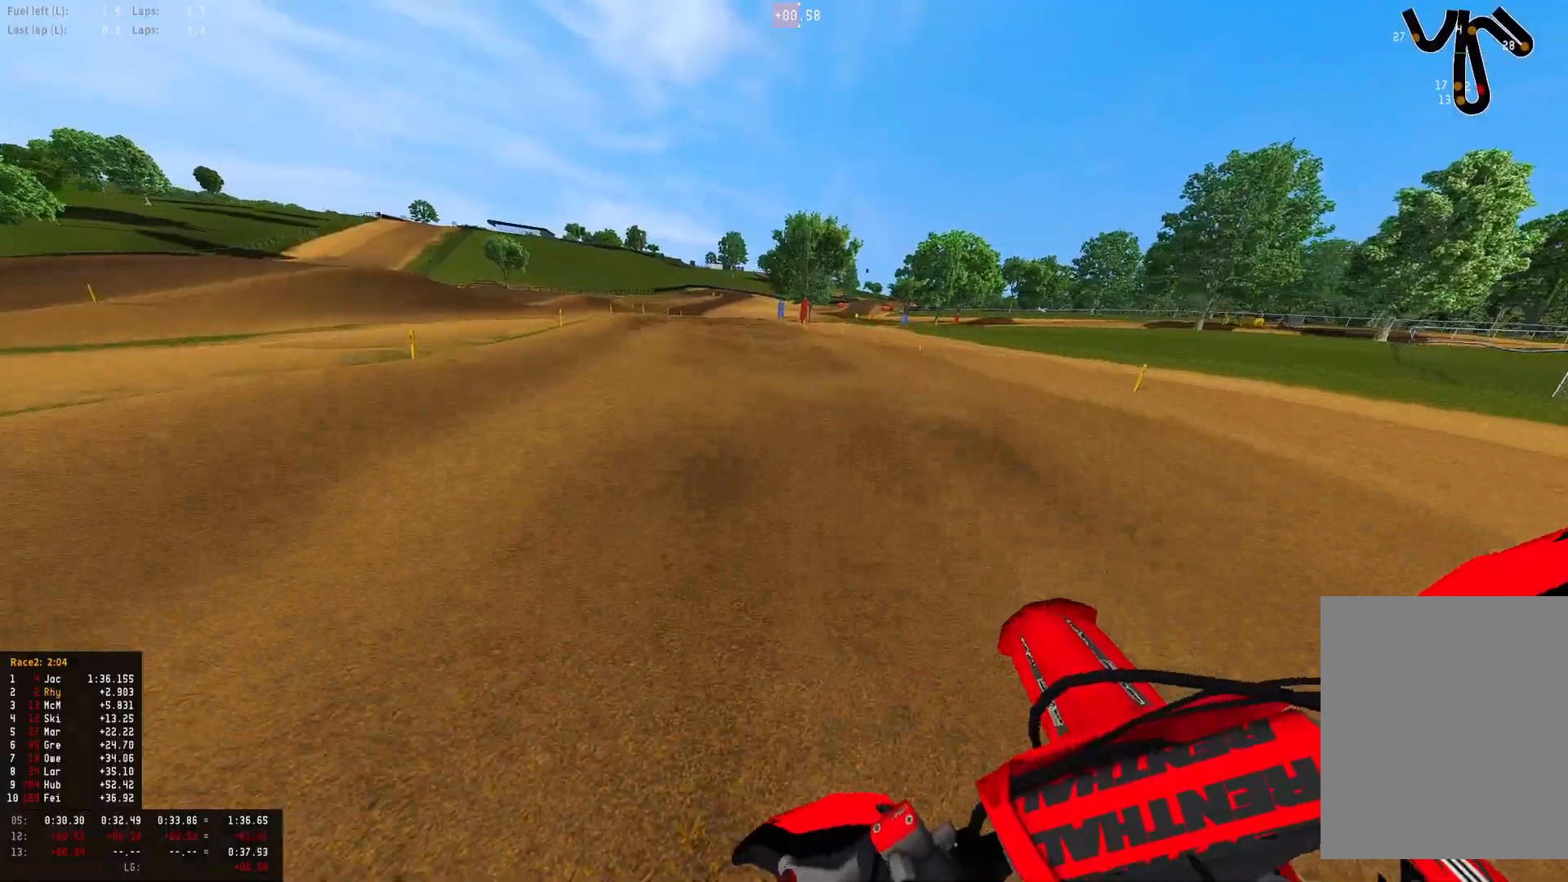
{"buttons": ["R1", "R2"], "left_stick": "up-left", "right_stick": "center", "events": []}
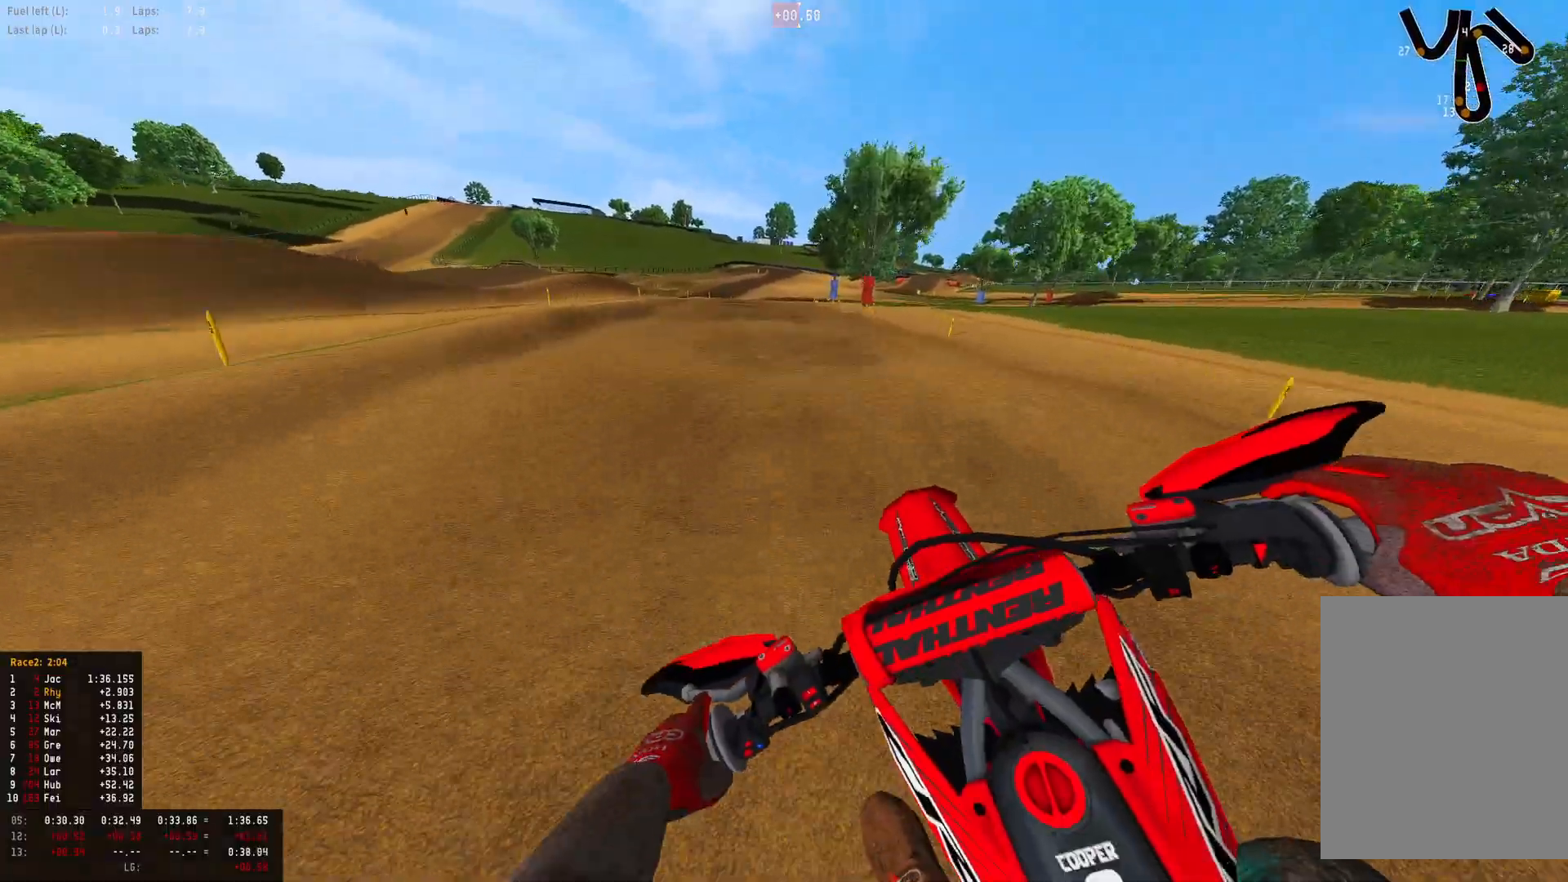
{"buttons": ["R1", "R2"], "left_stick": "center", "right_stick": "down", "events": [[67, "right_stick", "down"], [267, "left_stick", "center"]]}
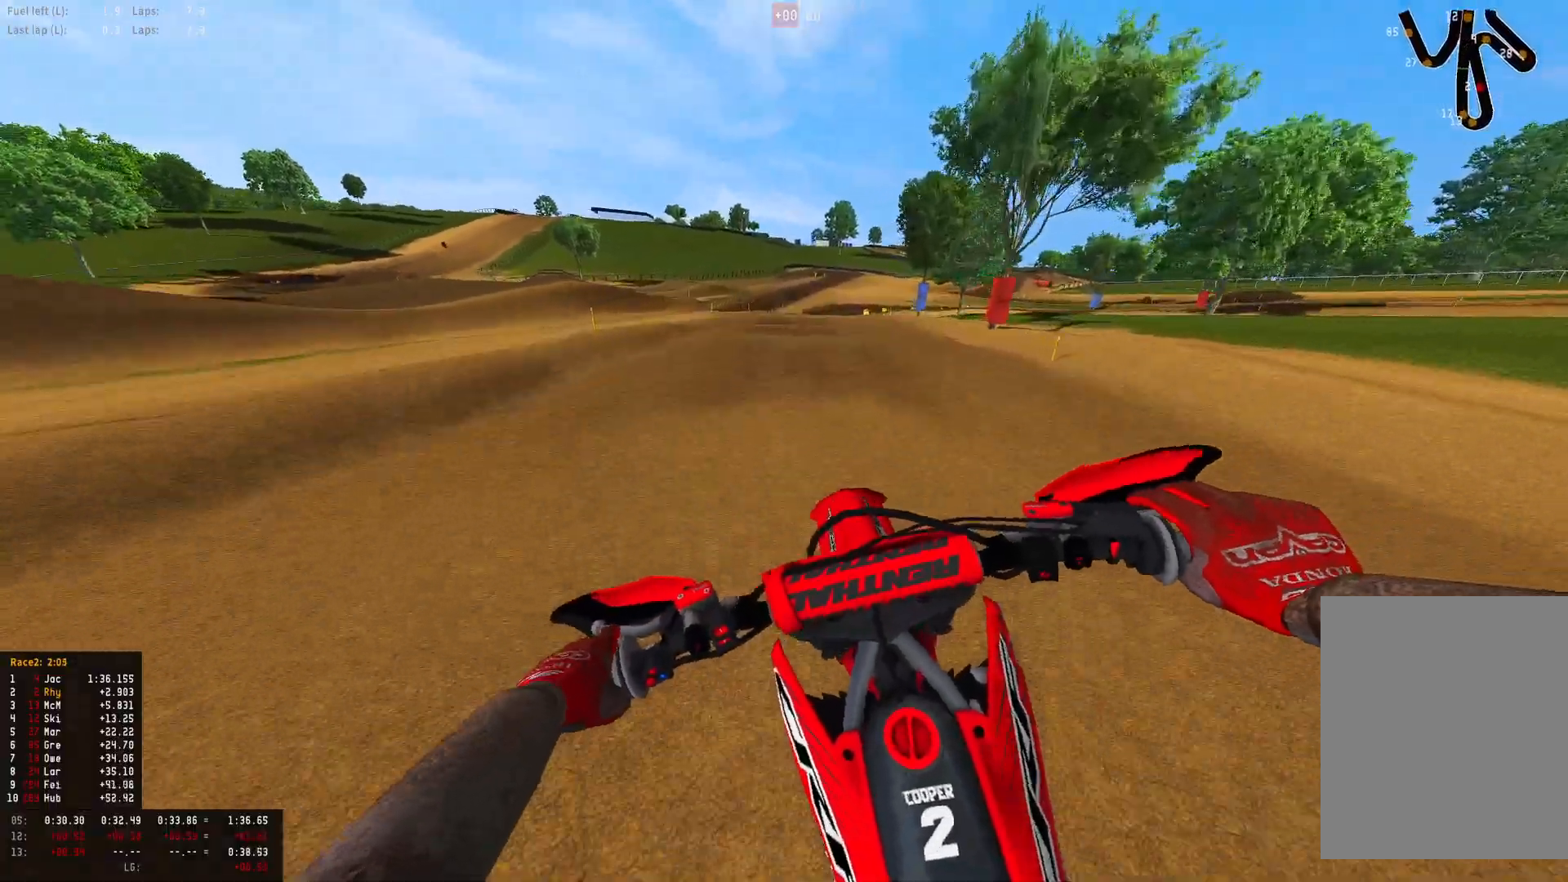
{"buttons": ["R1", "R2"], "left_stick": "right", "right_stick": "center", "events": [[67, "left_stick", "right"], [67, "right_stick", "center"], [133, "R2", "up"], [167, "CROSS", "down"], [233, "CROSS", "up"], [233, "R2", "down"]]}